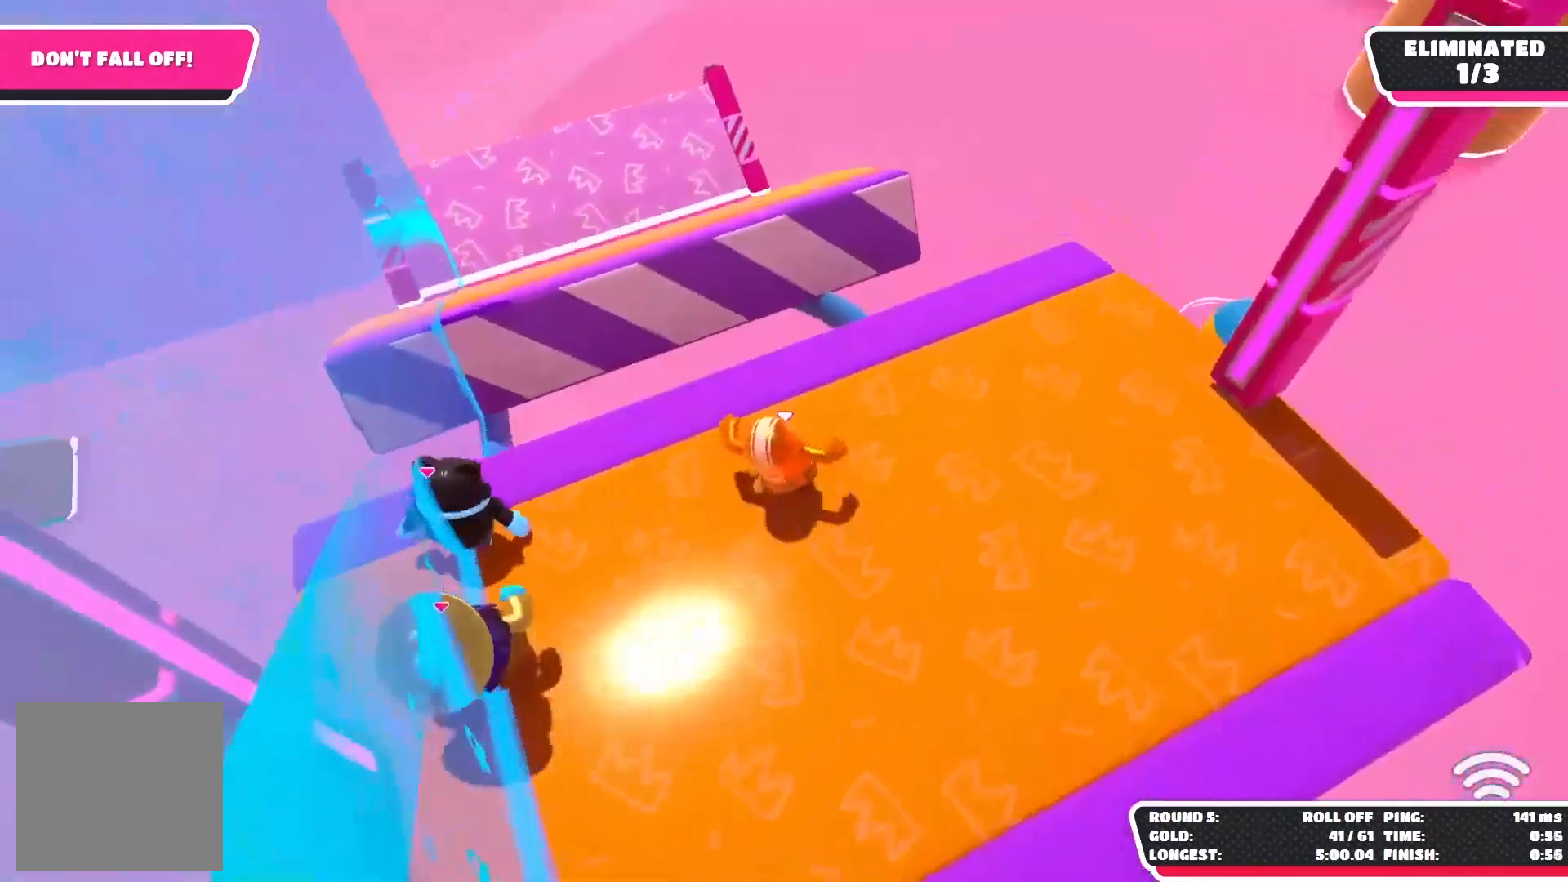
Gameplay with a controller (Xbox layout); each line is a JSON object with the inputs held at the frame after it. "events" lists button and stick changes between this image and that frame as [ms after this image, input, new state], when the widget could be followed in between.
{"buttons": ["A"], "left_stick": "up-left", "right_stick": "center", "events": [[33, "right_stick", "center"], [117, "left_stick", "up-left"], [317, "A", "down"]]}
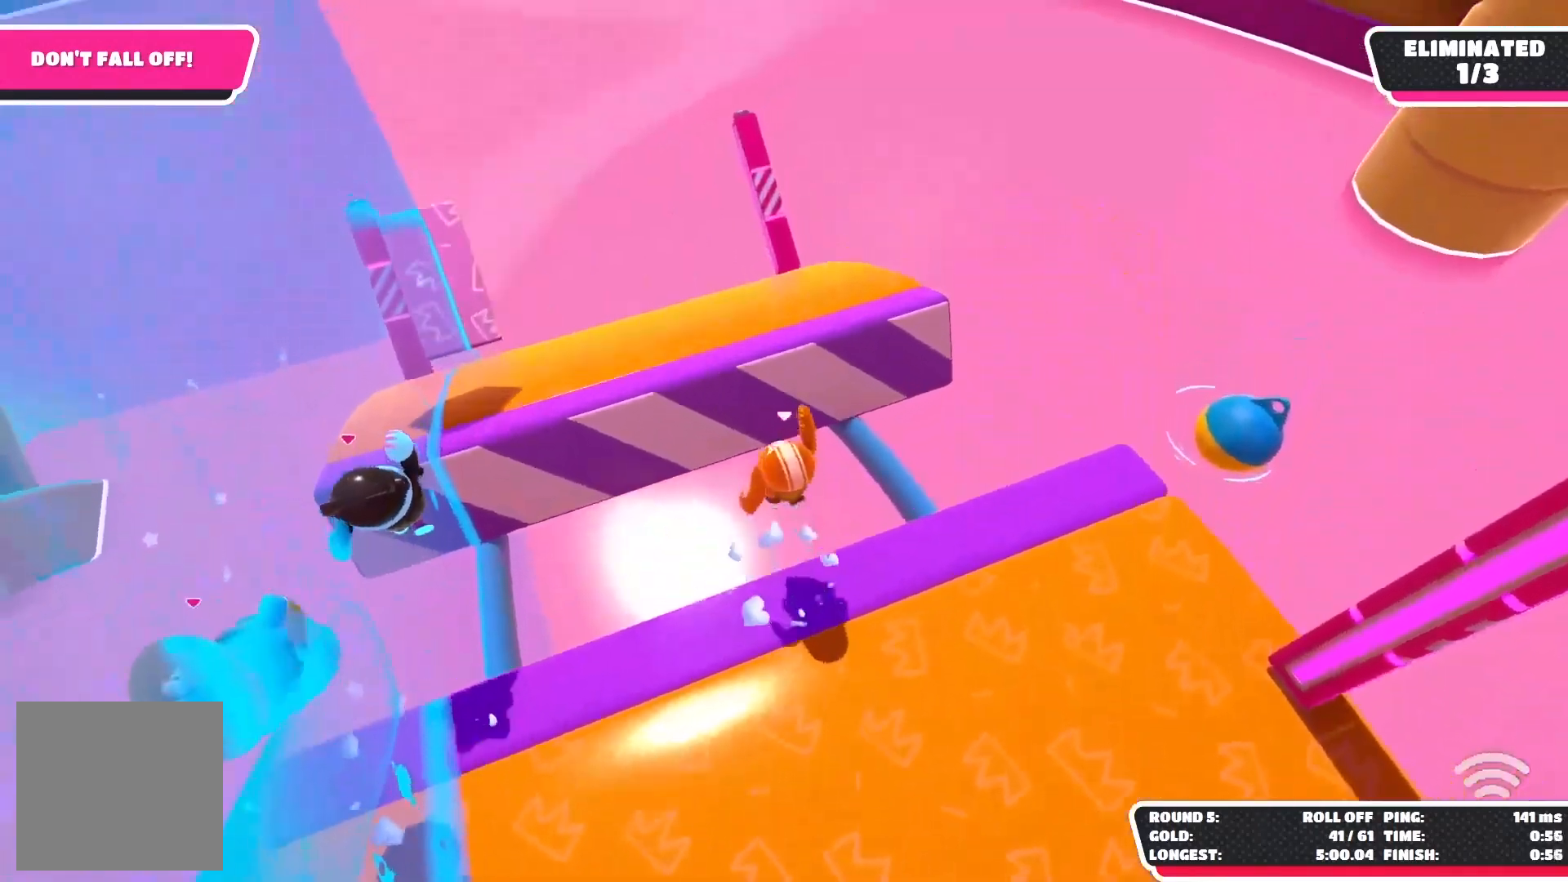
{"buttons": [], "left_stick": "up-left", "right_stick": "center", "events": [[17, "A", "up"], [167, "X", "down"], [350, "X", "up"]]}
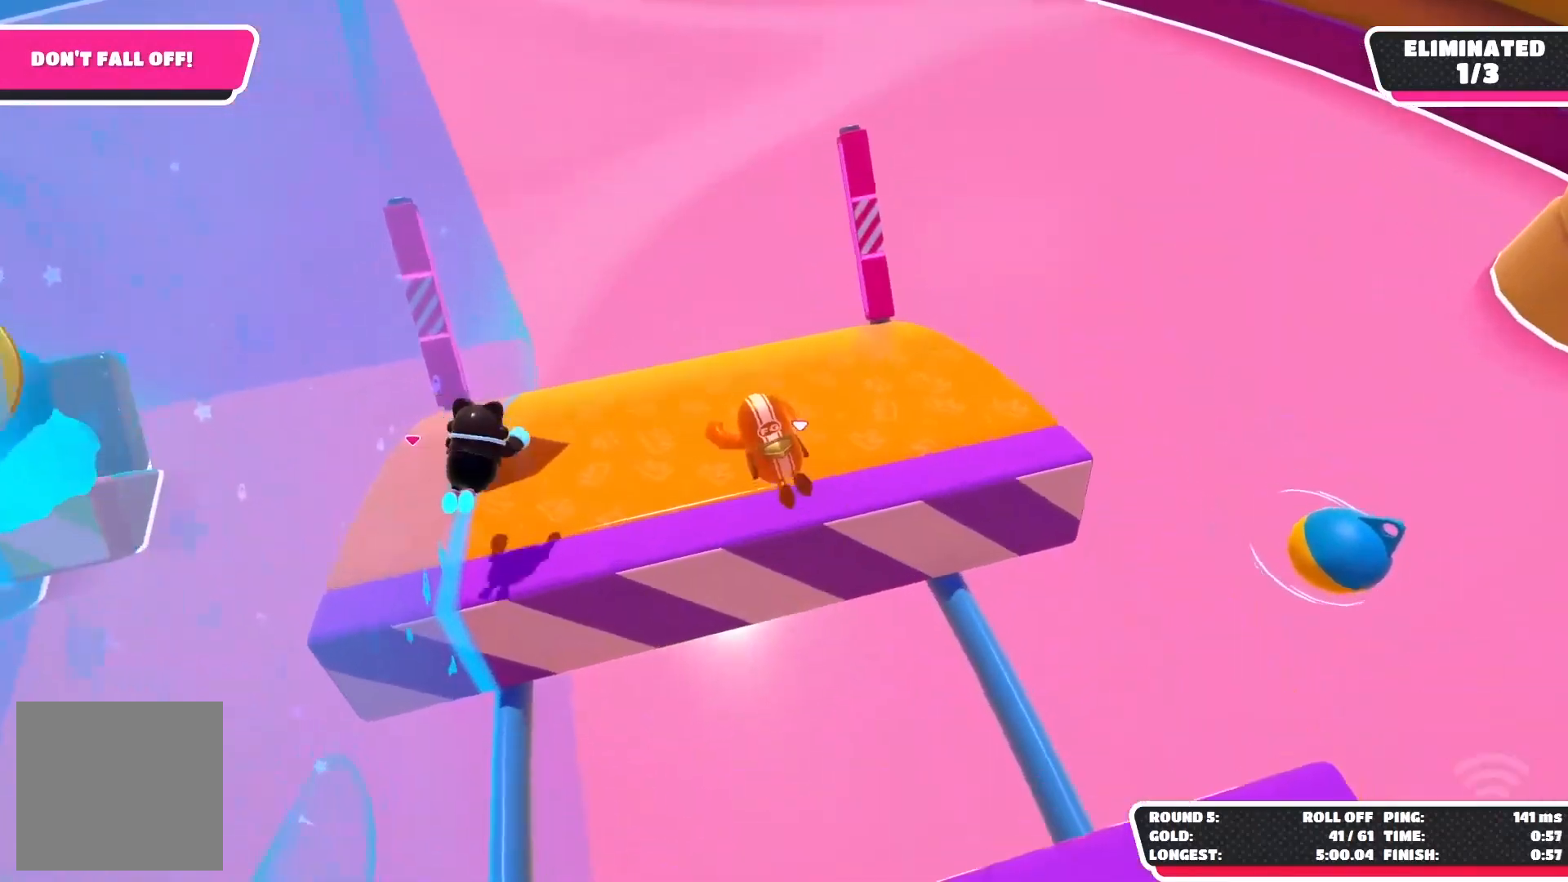
{"buttons": [], "left_stick": "up", "right_stick": "left", "events": [[17, "left_stick", "center"], [200, "right_stick", "left"], [233, "left_stick", "up"]]}
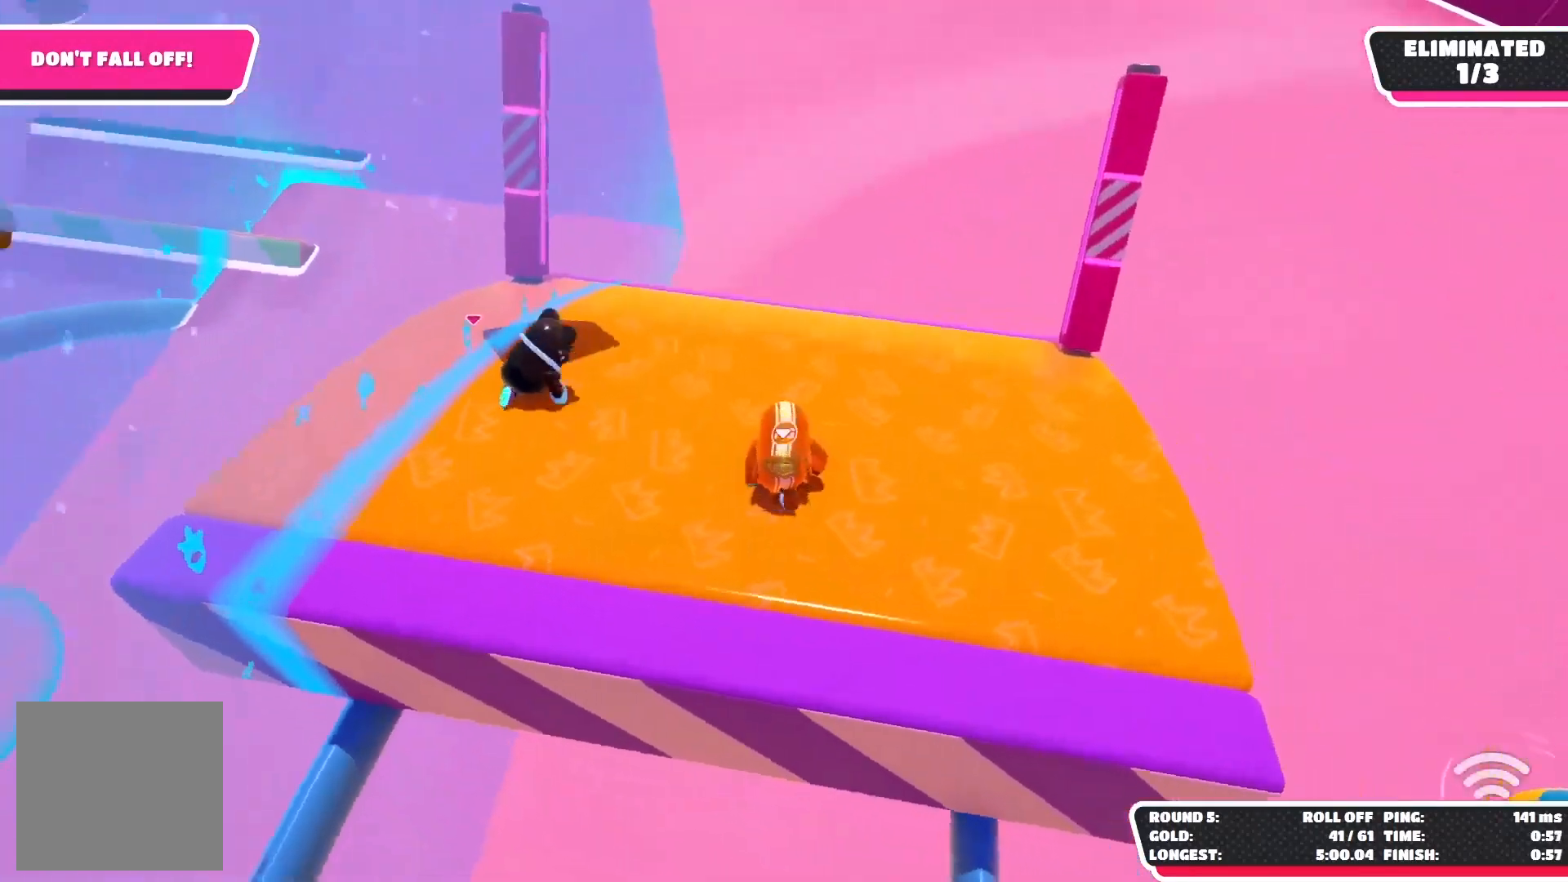
{"buttons": [], "left_stick": "up-left", "right_stick": "up", "events": [[50, "left_stick", "up-left"], [133, "right_stick", "center"], [333, "right_stick", "up"]]}
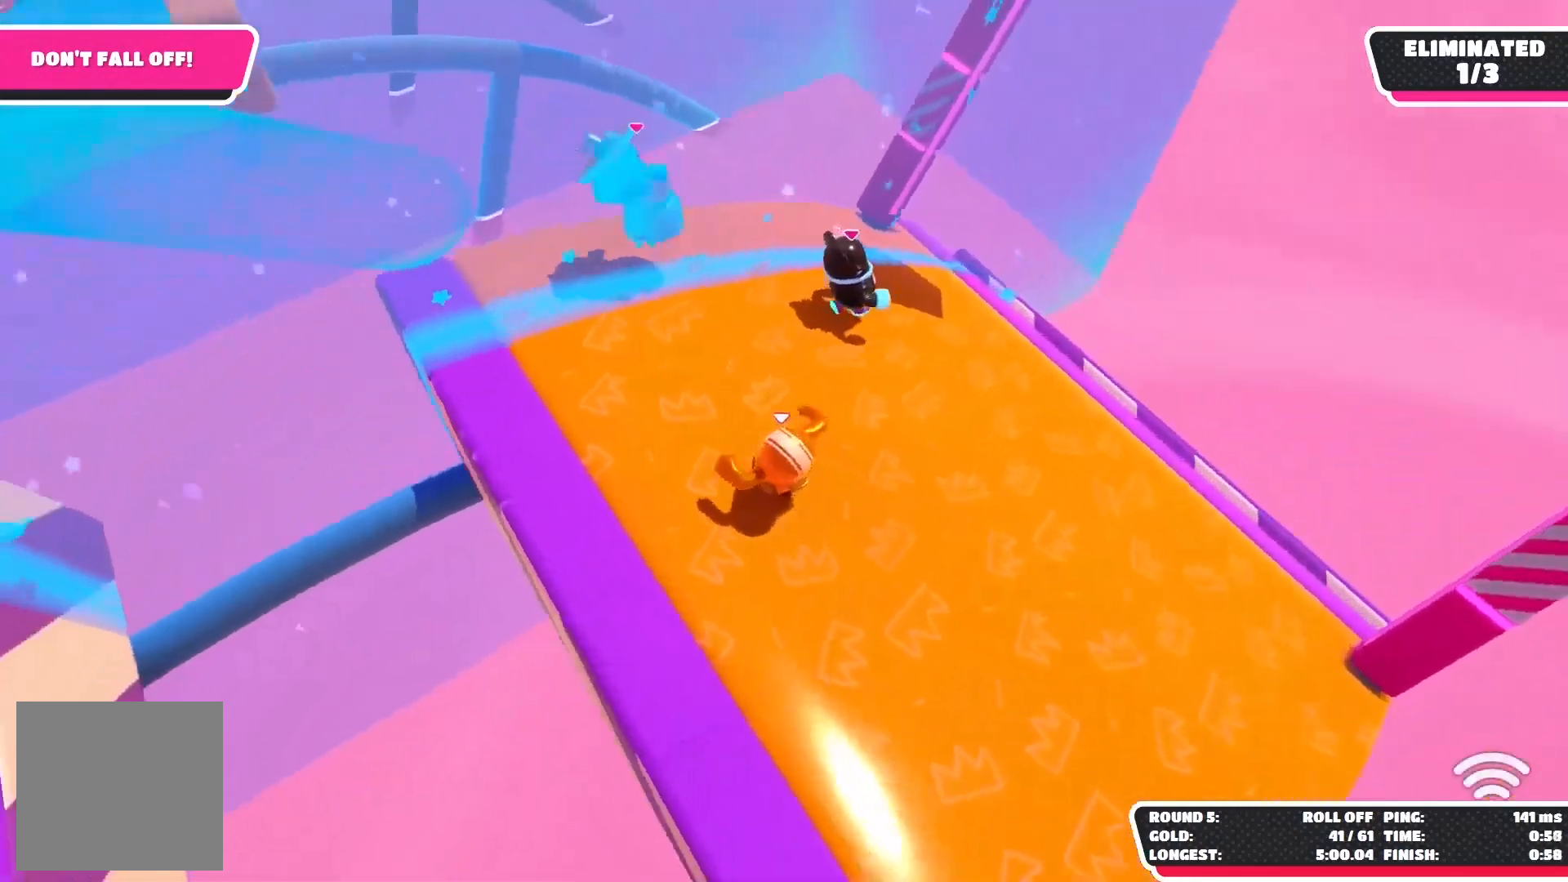
{"buttons": [], "left_stick": "up-left", "right_stick": "center"}
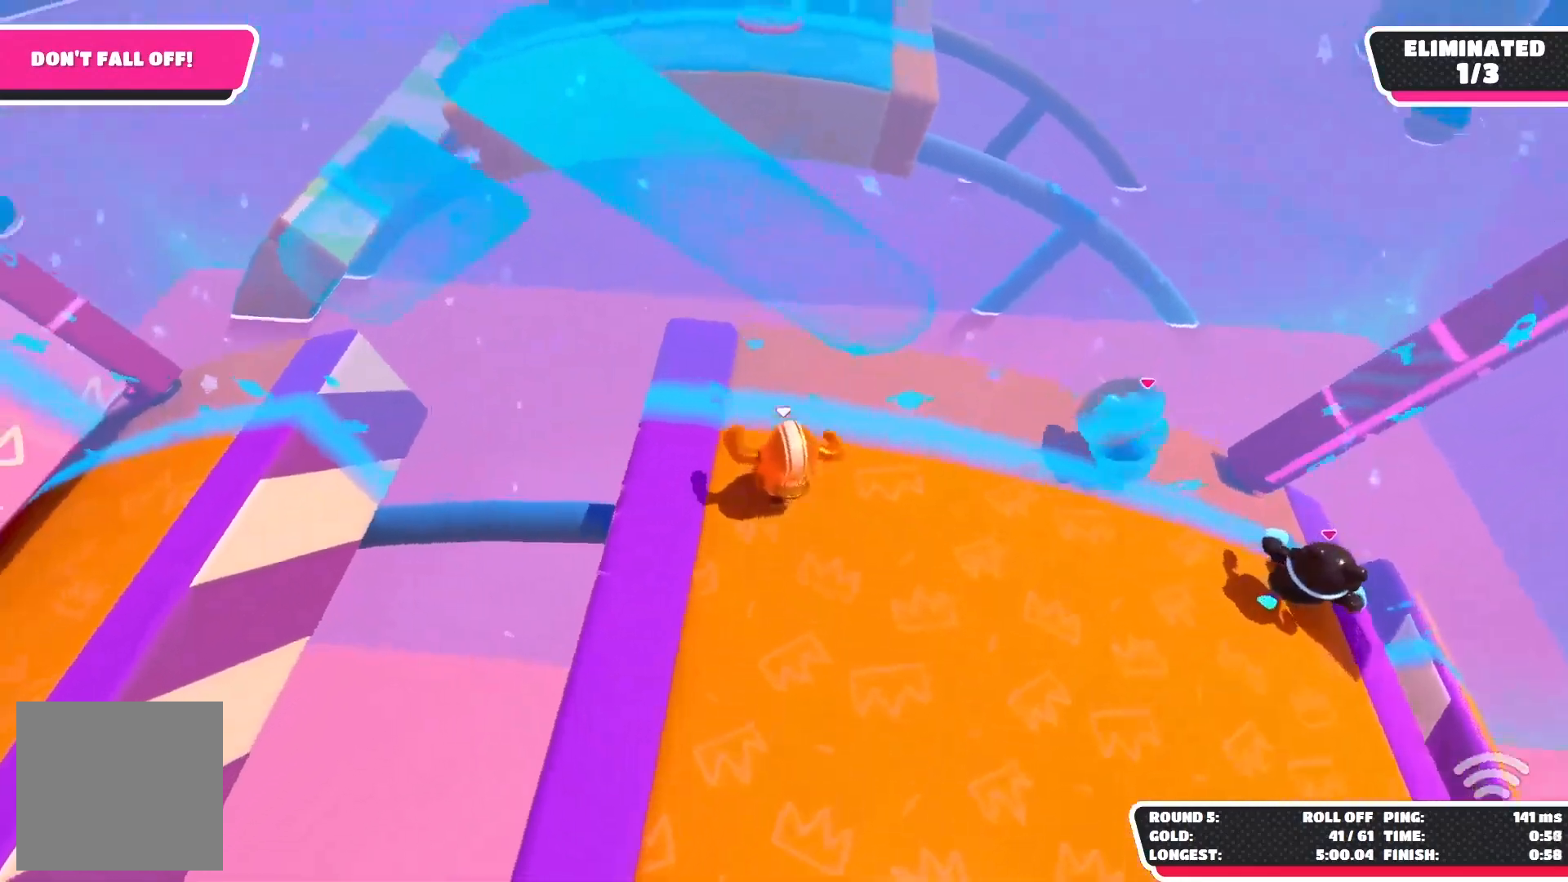
{"buttons": ["A"], "left_stick": "up", "right_stick": "center", "events": [[50, "left_stick", "up"], [350, "A", "down"]]}
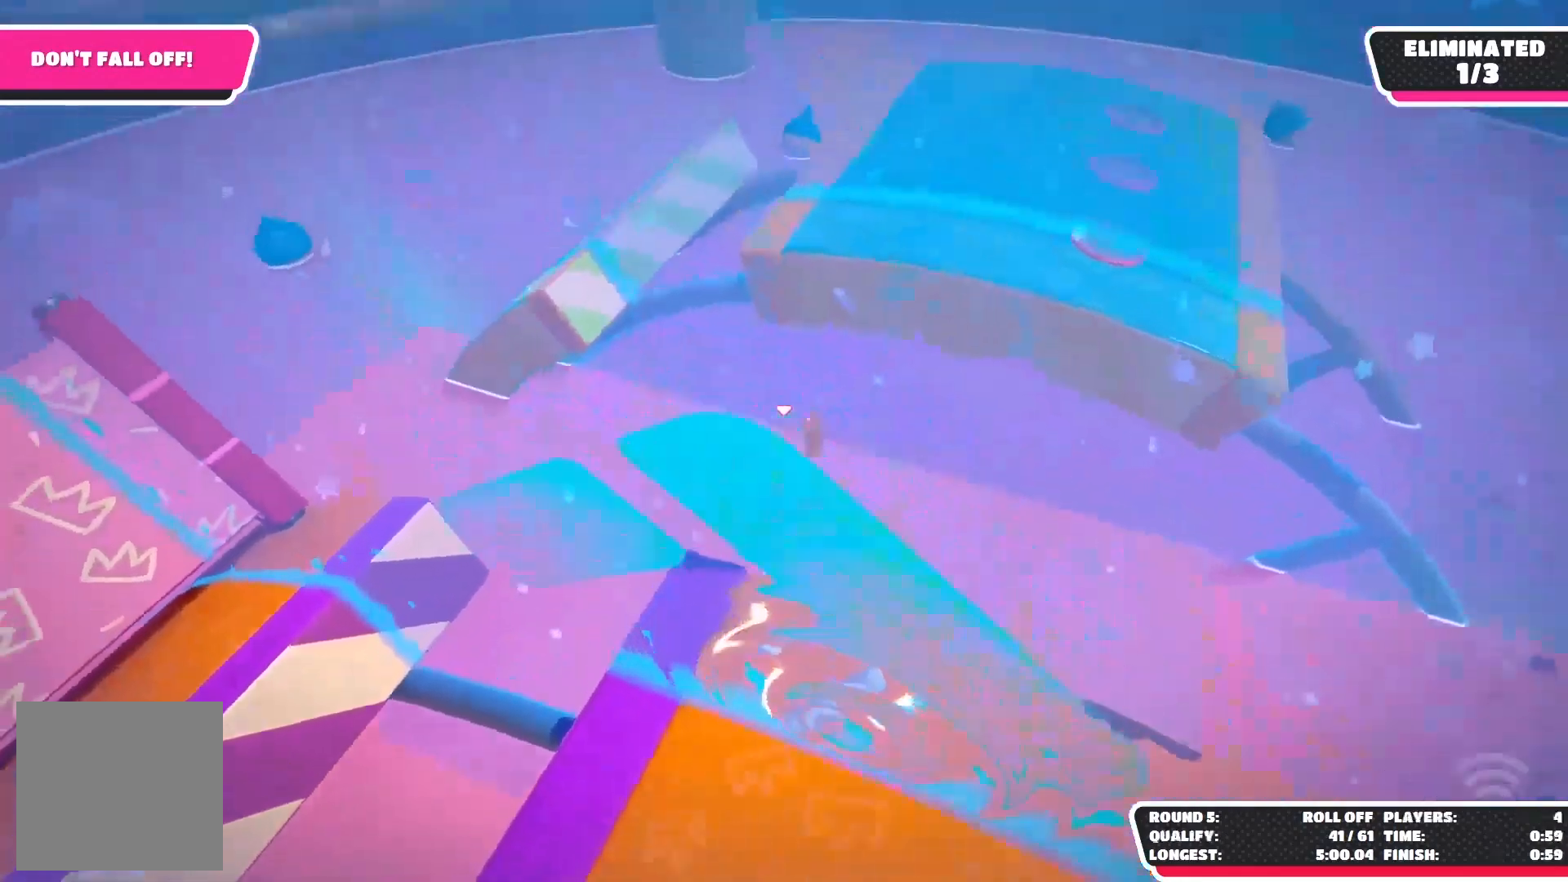
{"buttons": [], "left_stick": "up", "right_stick": "center", "events": [[217, "A", "up"]]}
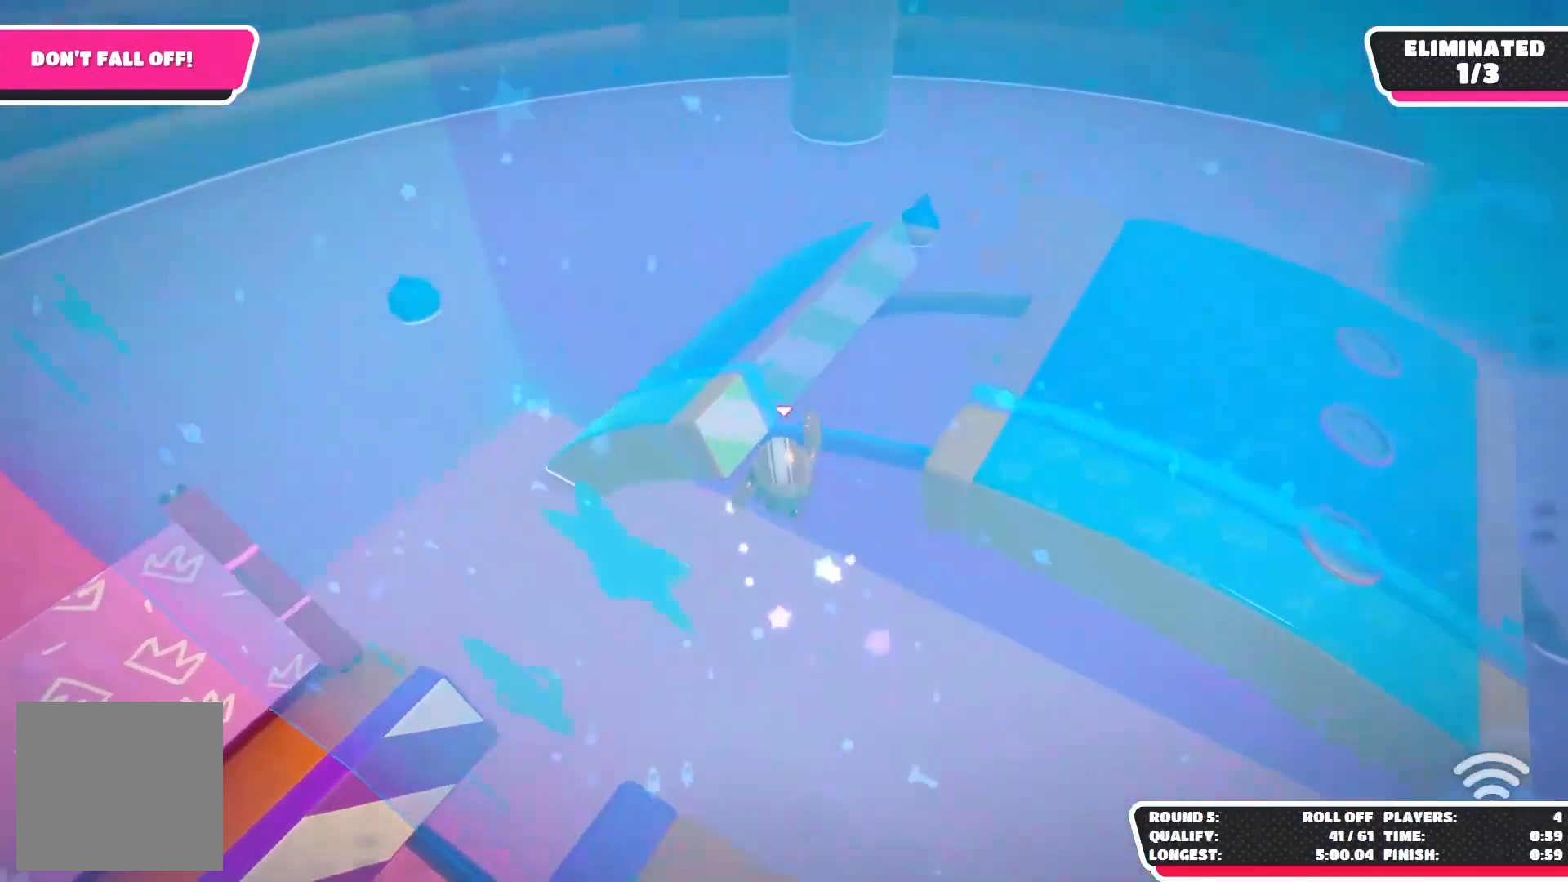
{"buttons": [], "left_stick": "up", "right_stick": "center", "events": []}
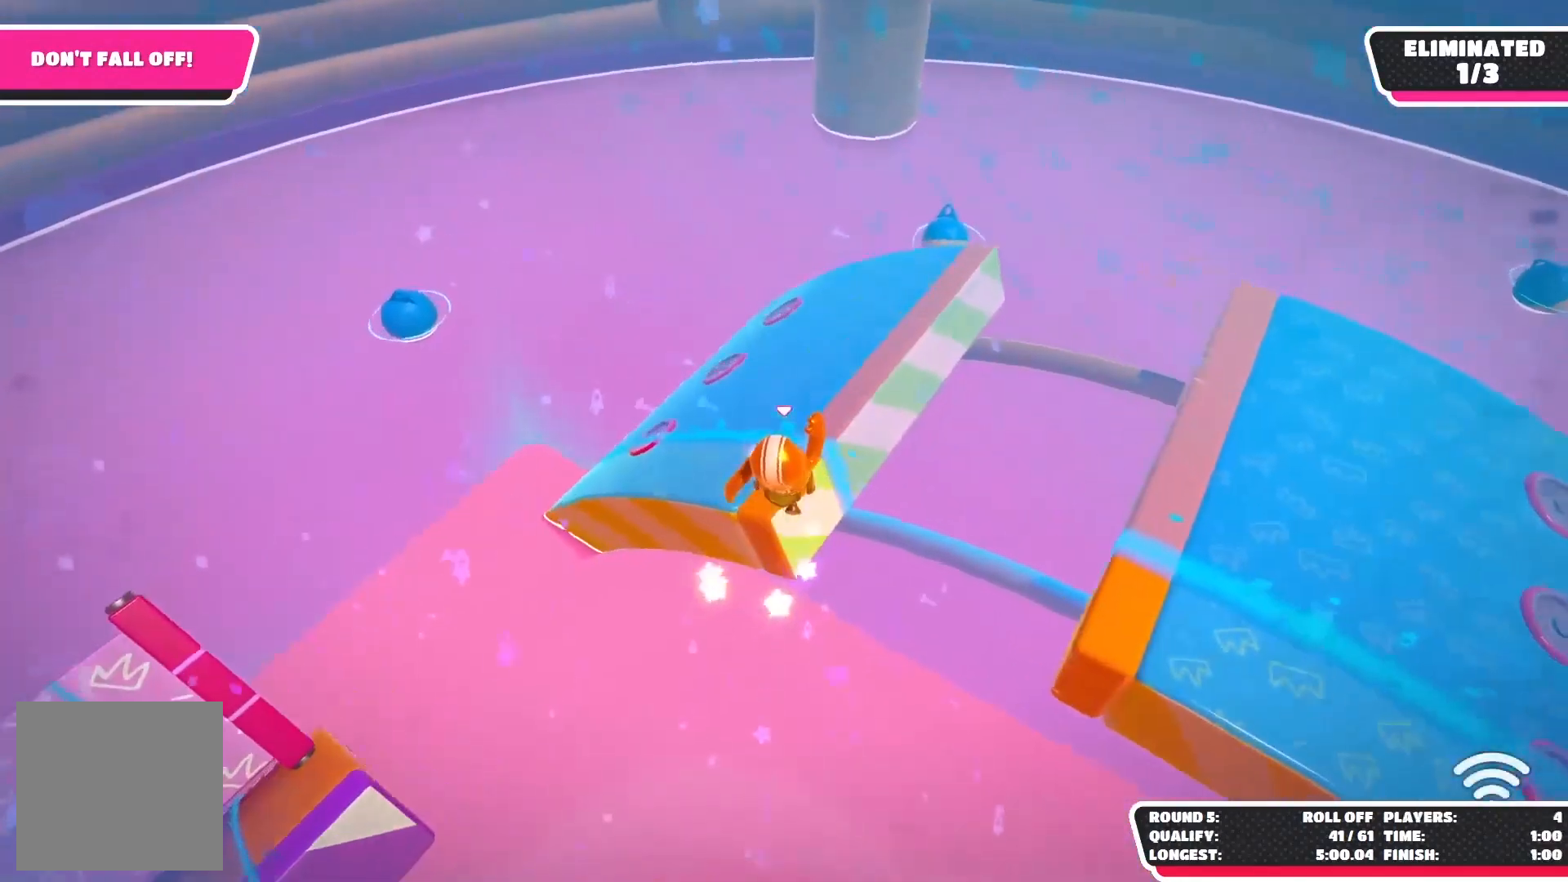
{"buttons": [], "left_stick": "center", "right_stick": "left", "events": [[233, "right_stick", "left"], [350, "left_stick", "center"]]}
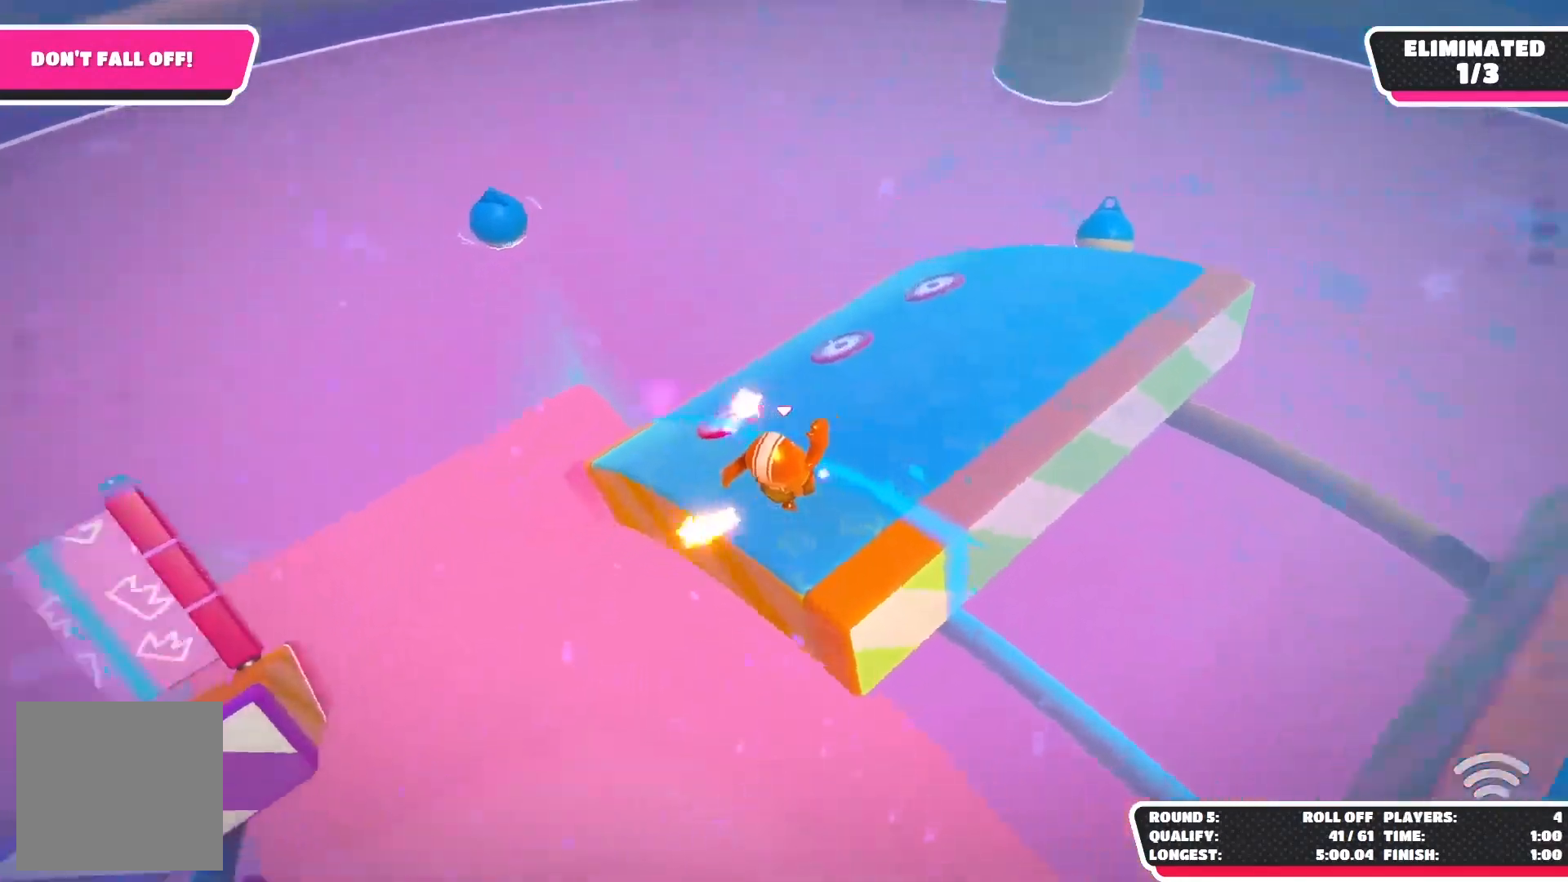
{"buttons": [], "left_stick": "down-left", "right_stick": "center", "events": [[33, "left_stick", "down-right"], [267, "left_stick", "down"], [367, "left_stick", "down-left"], [433, "right_stick", "center"]]}
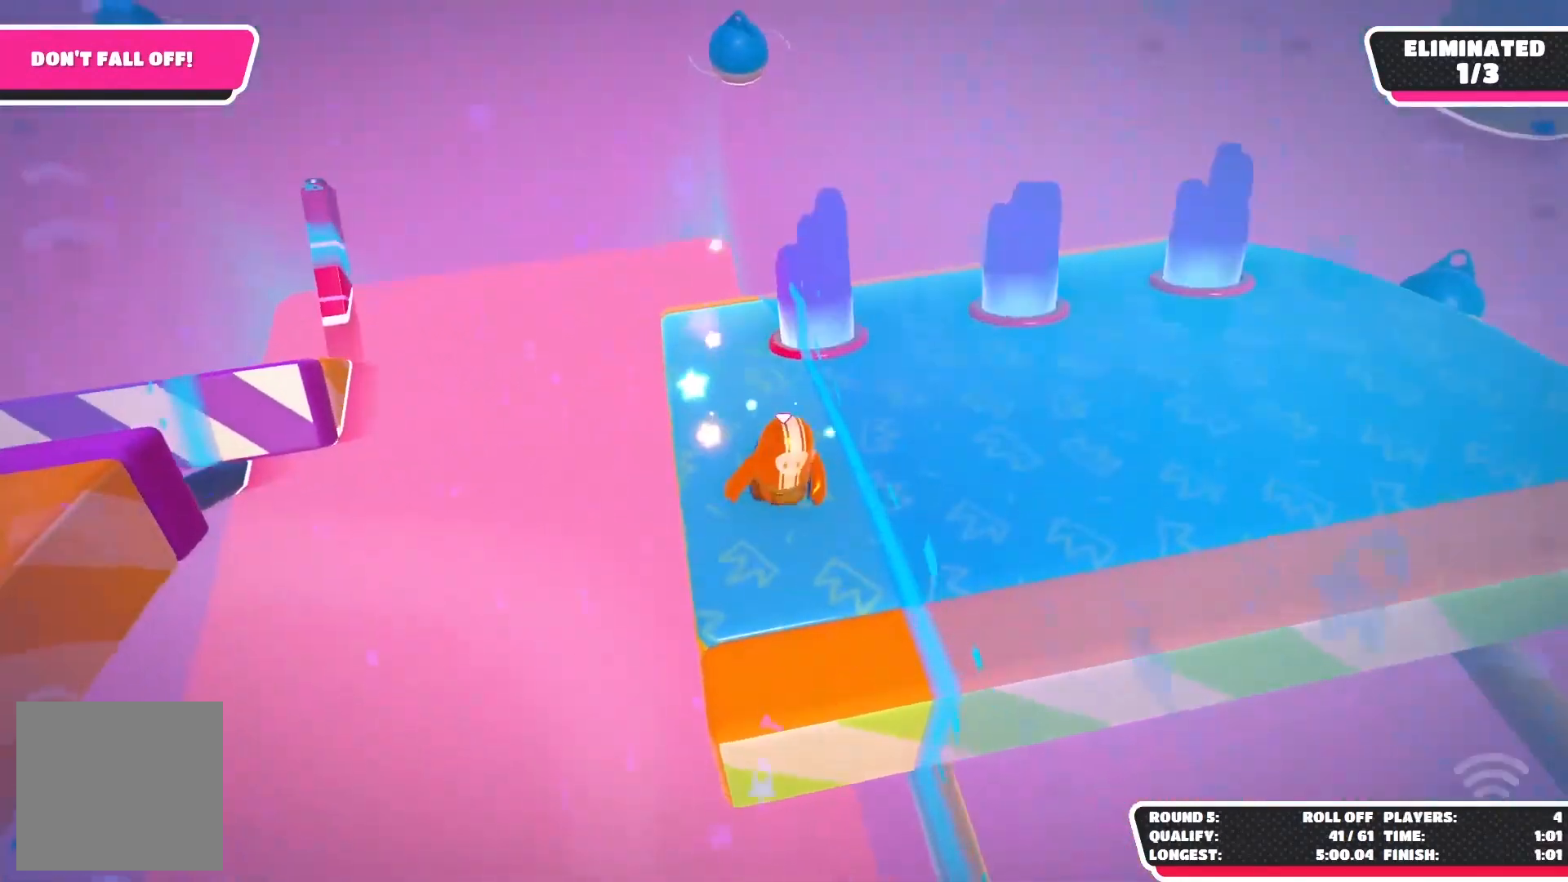
{"buttons": [], "left_stick": "up-left", "right_stick": "center", "events": [[17, "left_stick", "center"], [233, "left_stick", "up-left"]]}
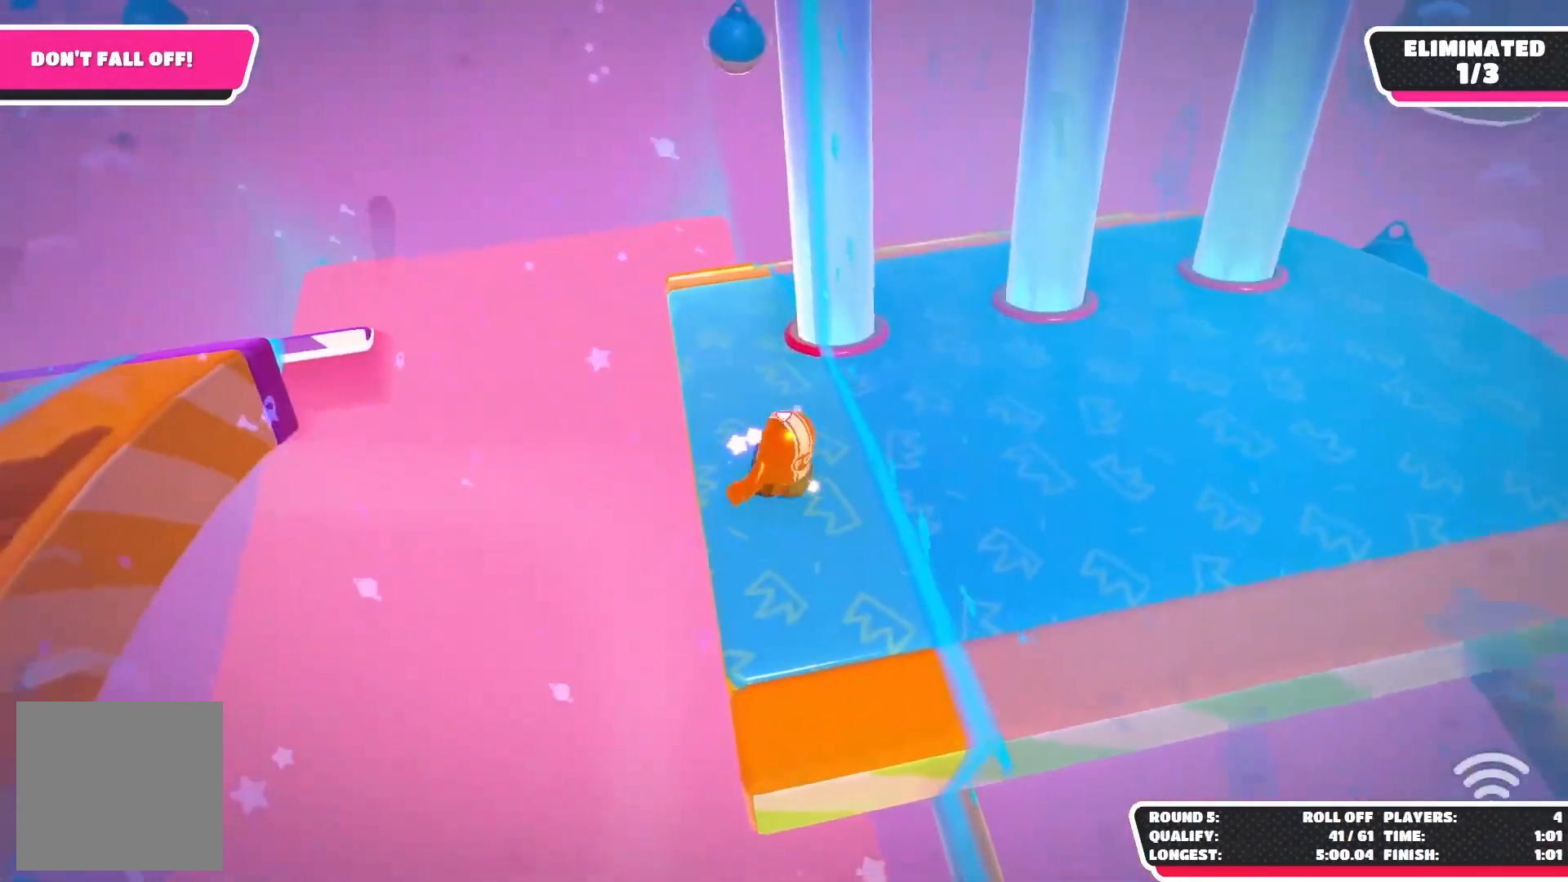
{"buttons": [], "left_stick": "up", "right_stick": "center", "events": [[233, "left_stick", "up"]]}
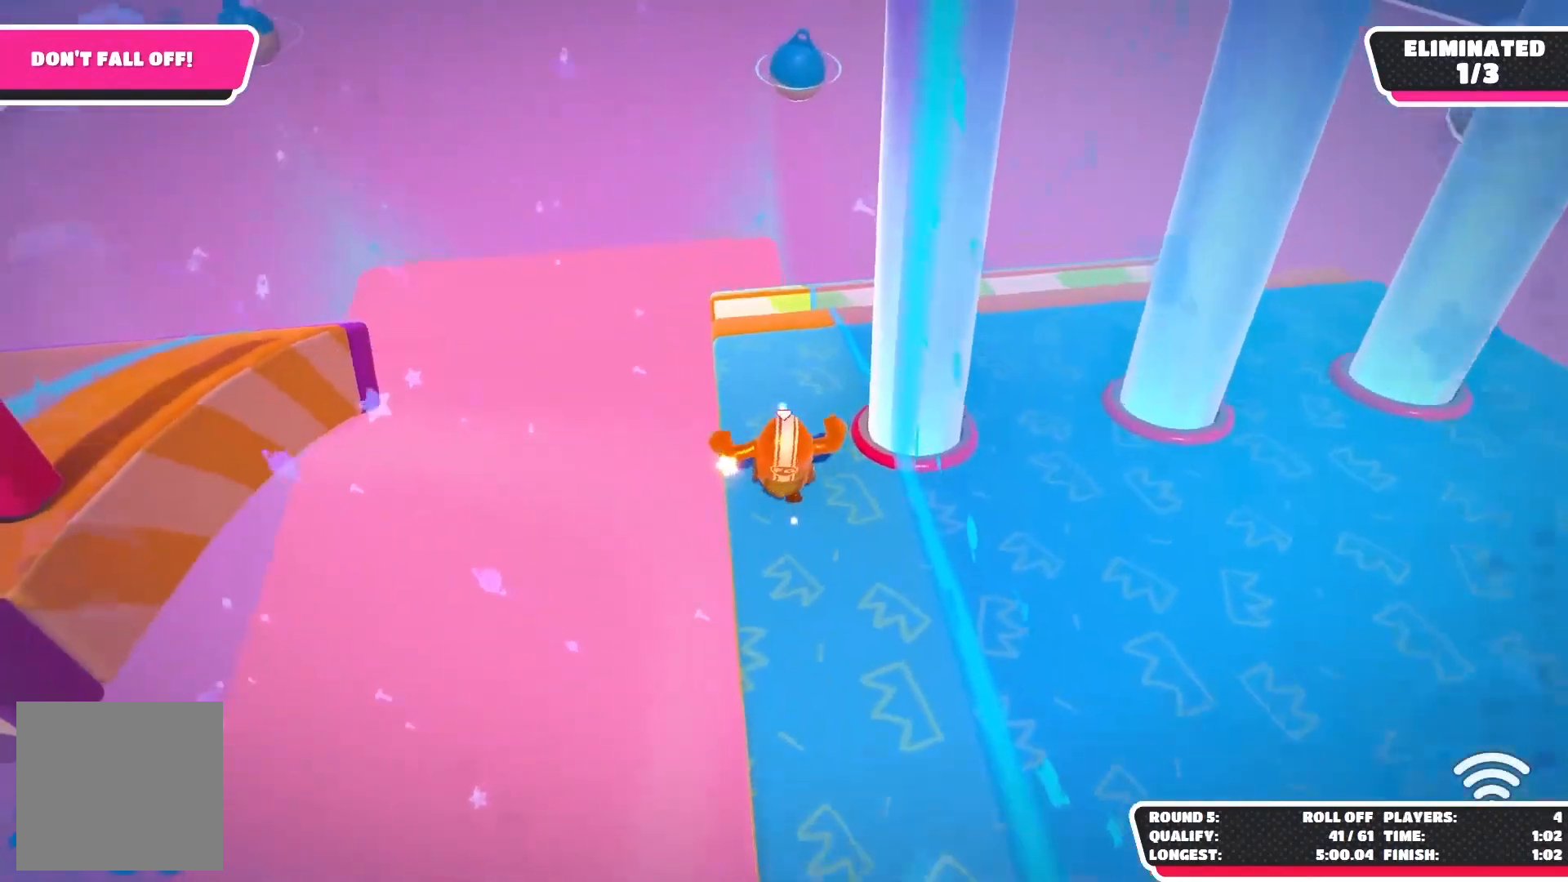
{"buttons": [], "left_stick": "up", "right_stick": "center", "events": [[317, "A", "down"], [483, "A", "up"]]}
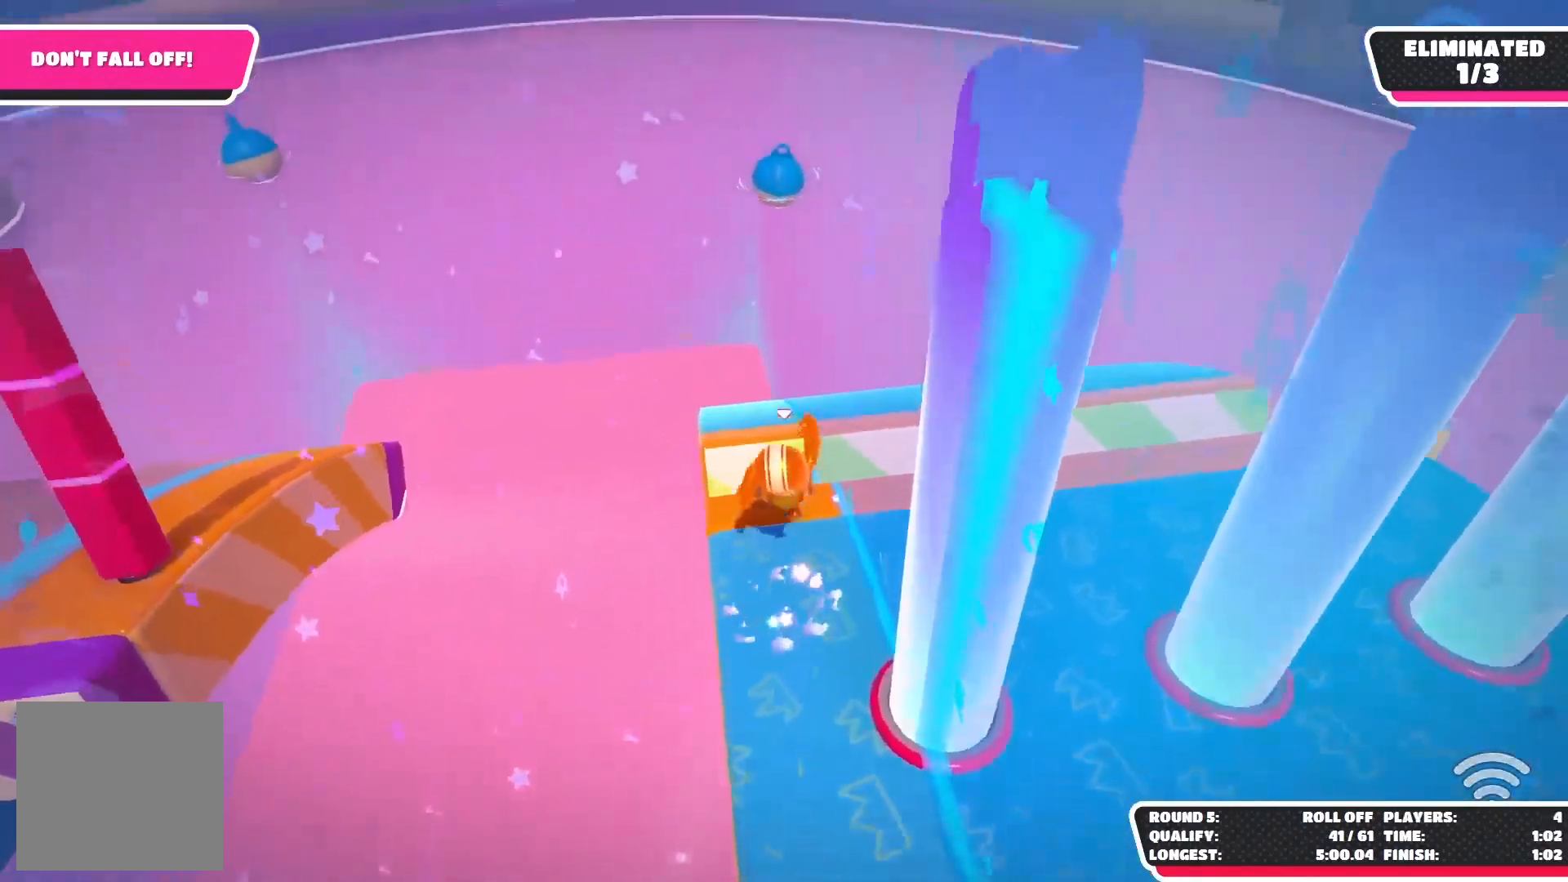
{"buttons": [], "left_stick": "down", "right_stick": "center", "events": [[50, "left_stick", "center"], [417, "left_stick", "down"]]}
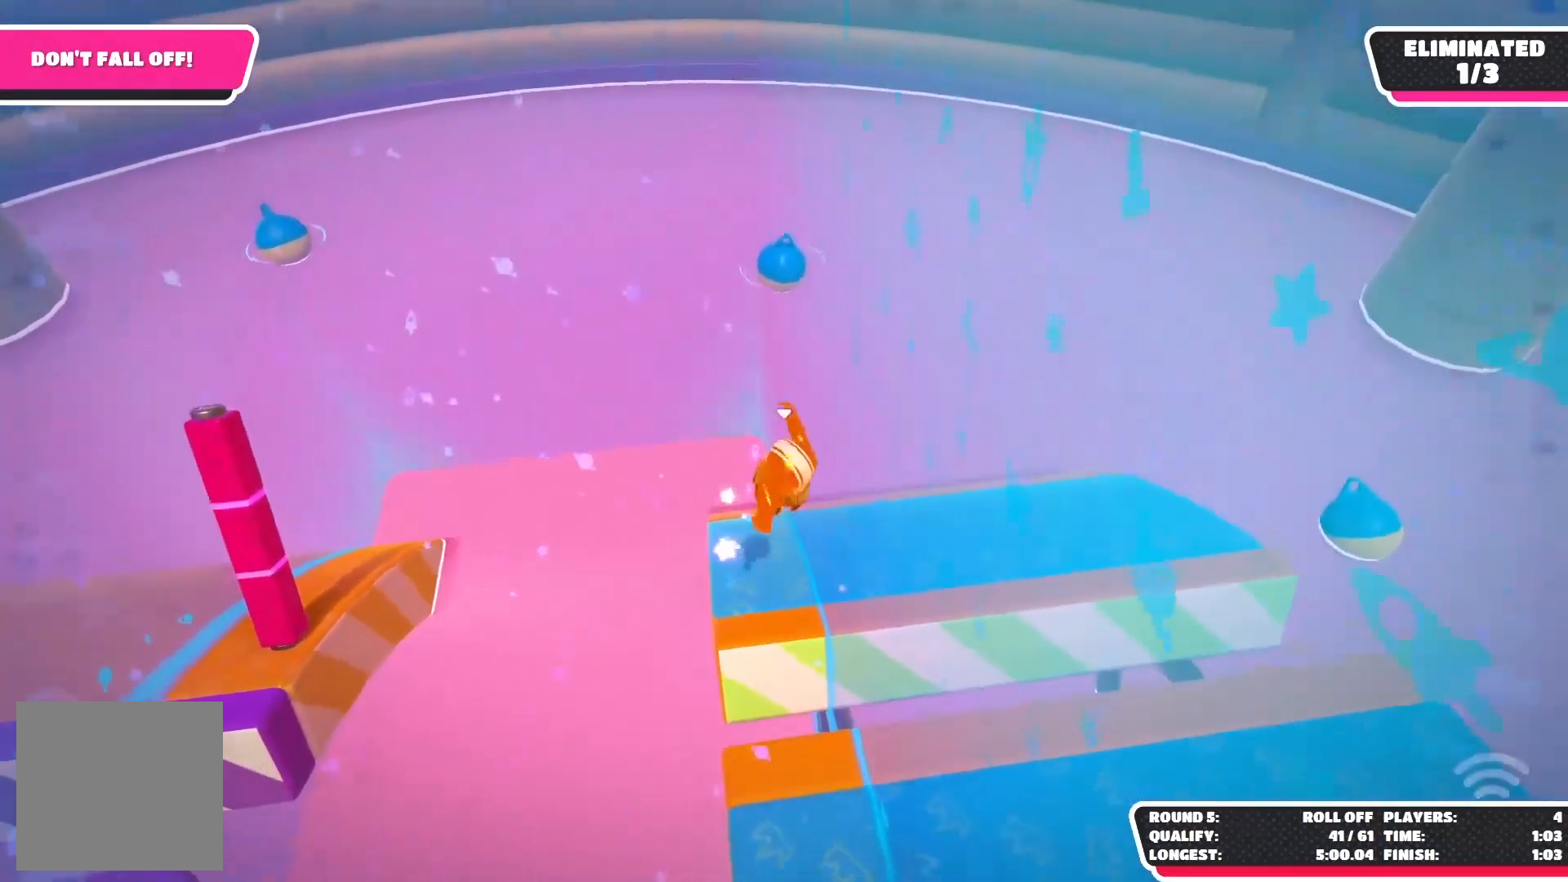
{"buttons": [], "left_stick": "down", "right_stick": "center", "events": [[100, "left_stick", "center"], [467, "left_stick", "down"]]}
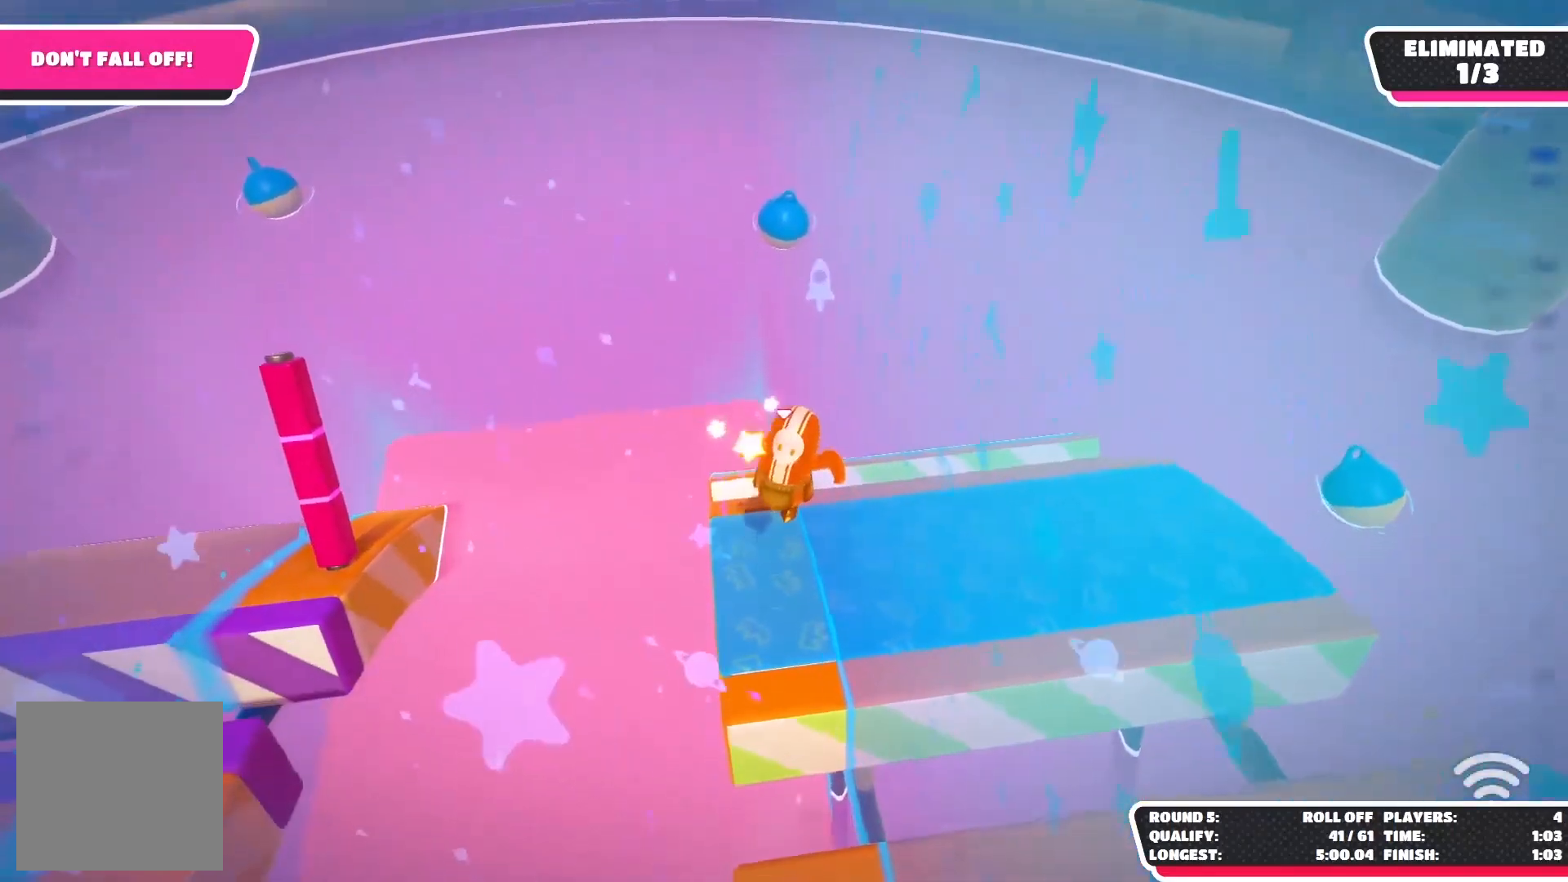
{"buttons": [], "left_stick": "center", "right_stick": "center", "events": [[250, "left_stick", "center"]]}
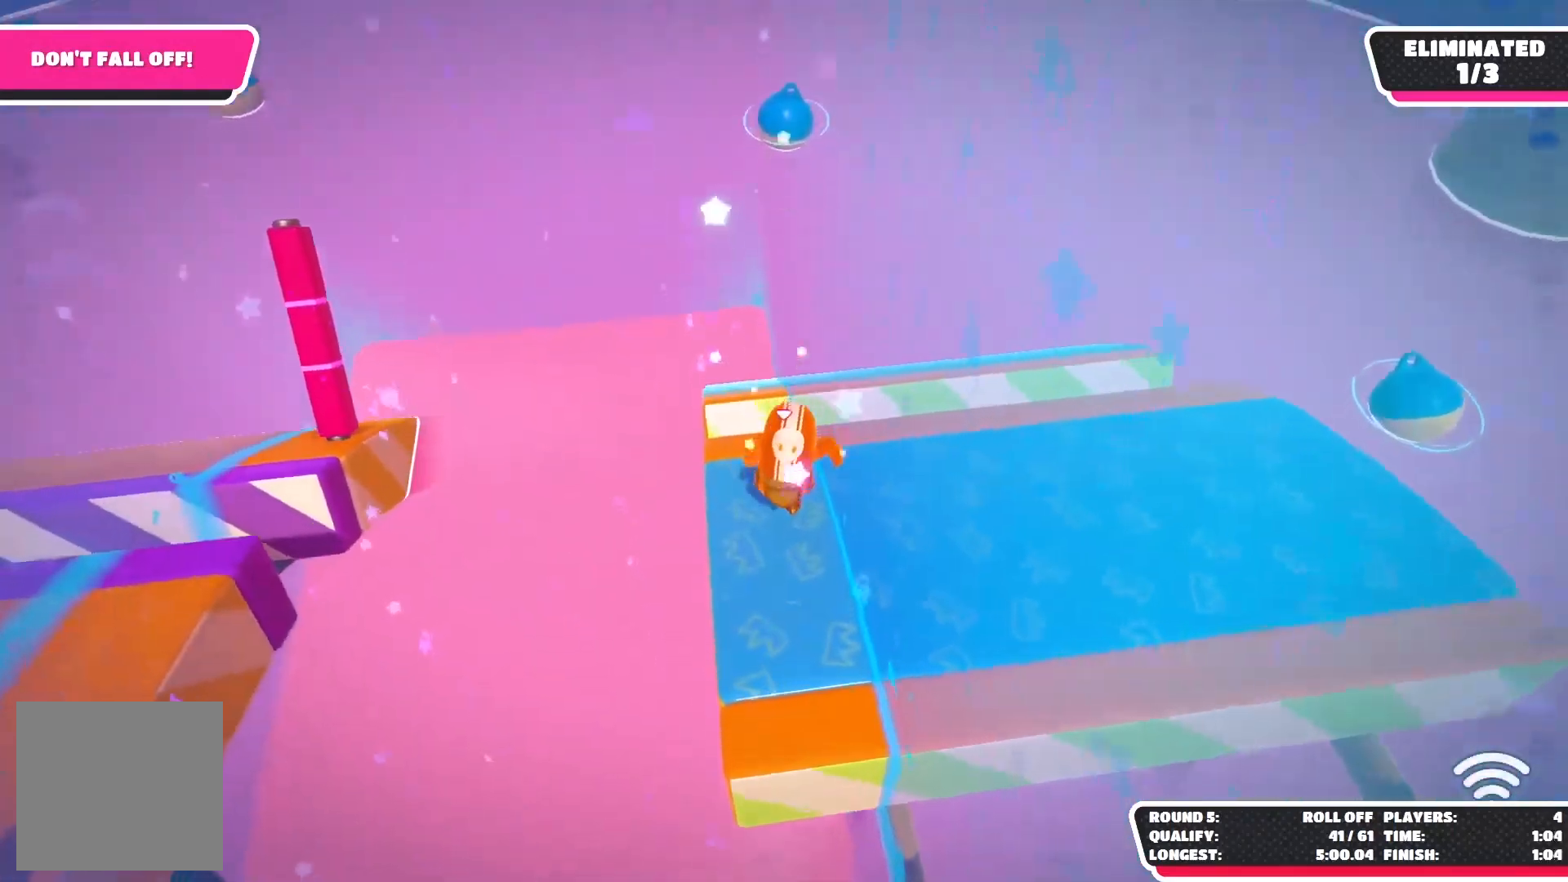
{"buttons": [], "left_stick": "right", "right_stick": "center", "events": [[17, "left_stick", "right"]]}
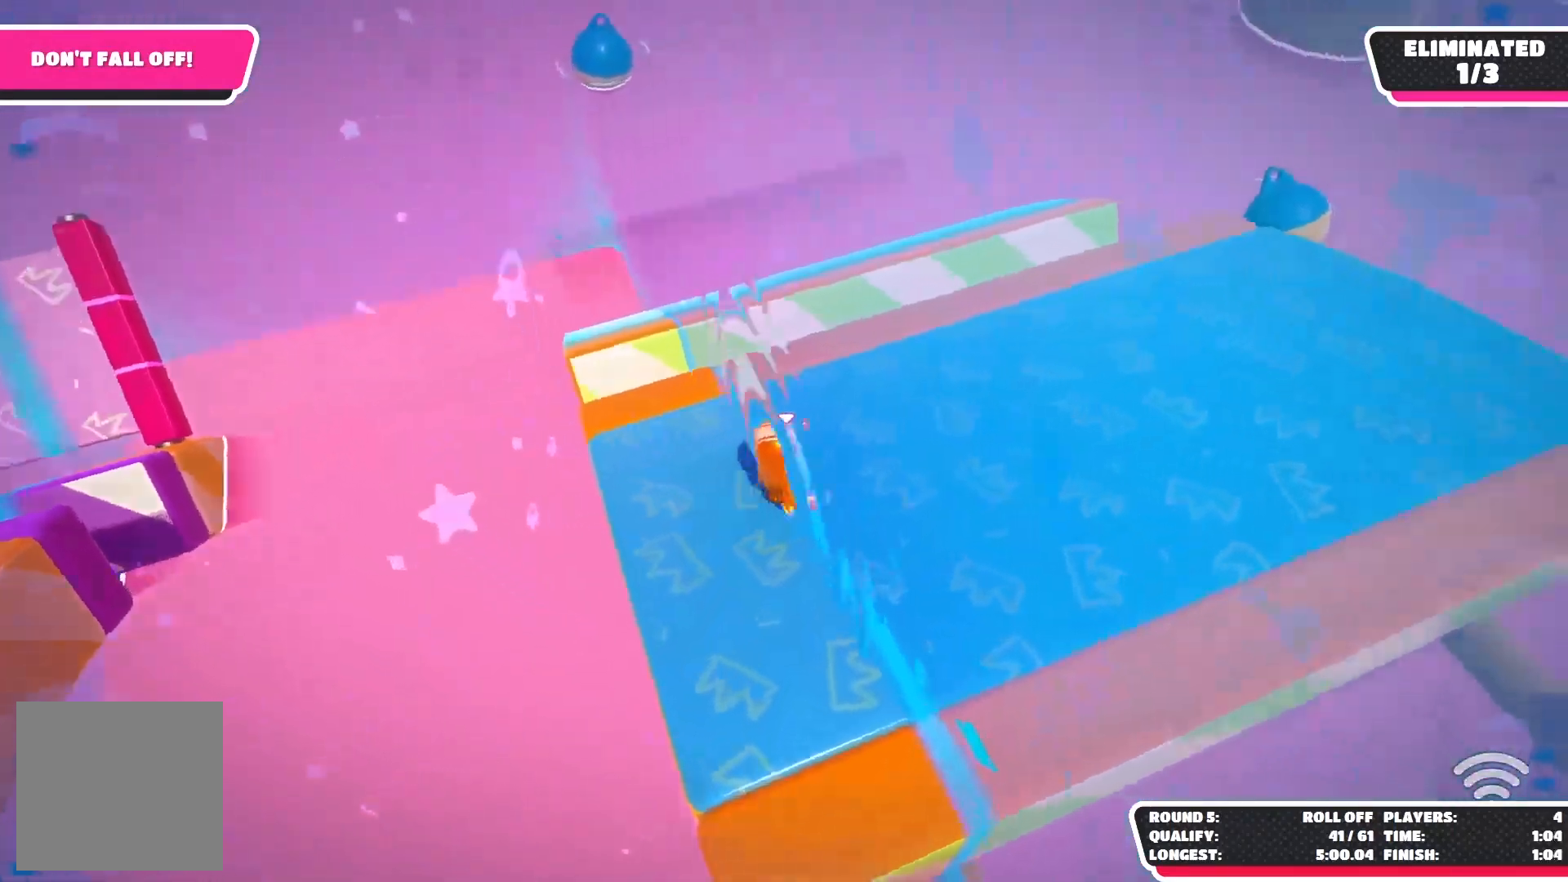
{"buttons": [], "left_stick": "up", "right_stick": "left", "events": [[183, "right_stick", "left"], [233, "left_stick", "up-right"], [483, "left_stick", "up"]]}
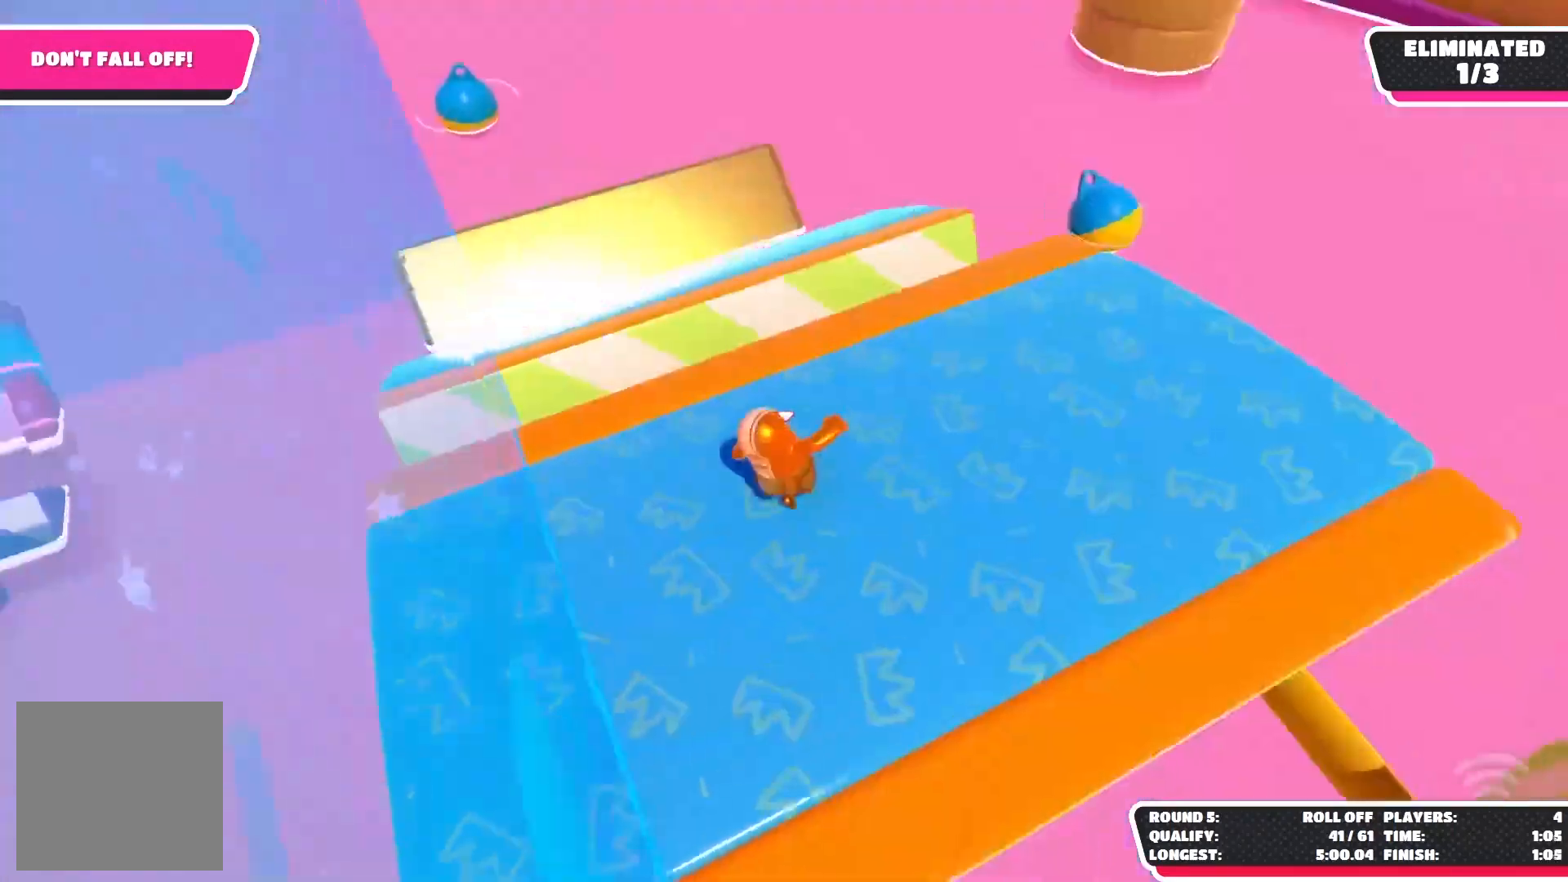
{"buttons": ["A"], "left_stick": "up-left", "right_stick": "center", "events": [[117, "left_stick", "up-left"], [367, "right_stick", "center"], [483, "A", "down"]]}
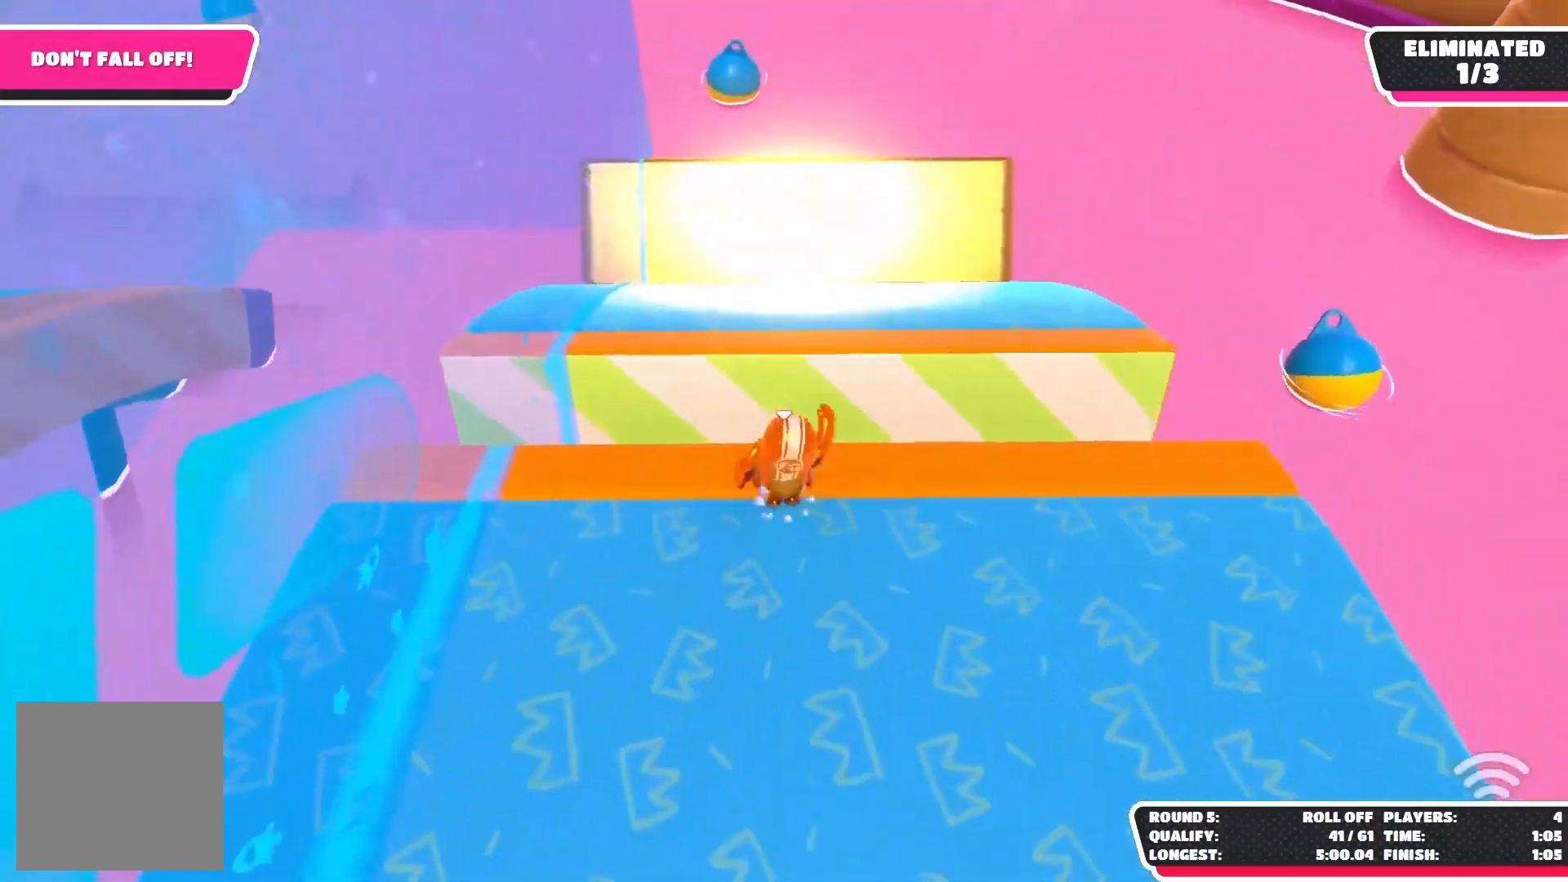
{"buttons": [], "left_stick": "up-left", "right_stick": "left", "events": [[200, "A", "up"], [450, "right_stick", "left"]]}
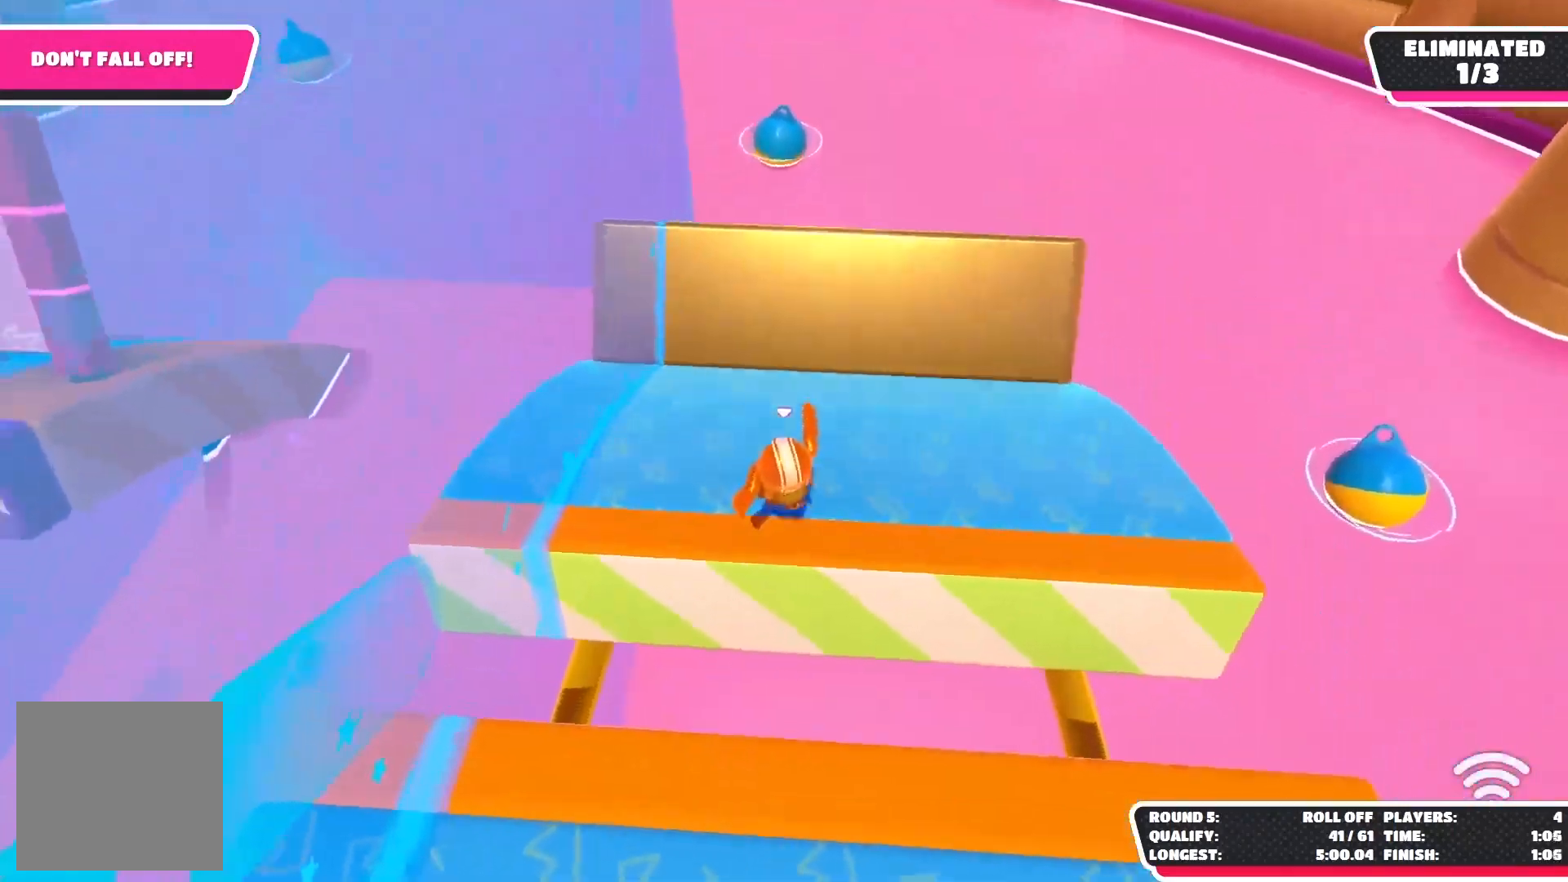
{"buttons": [], "left_stick": "up-left", "right_stick": "center", "events": [[150, "right_stick", "center"]]}
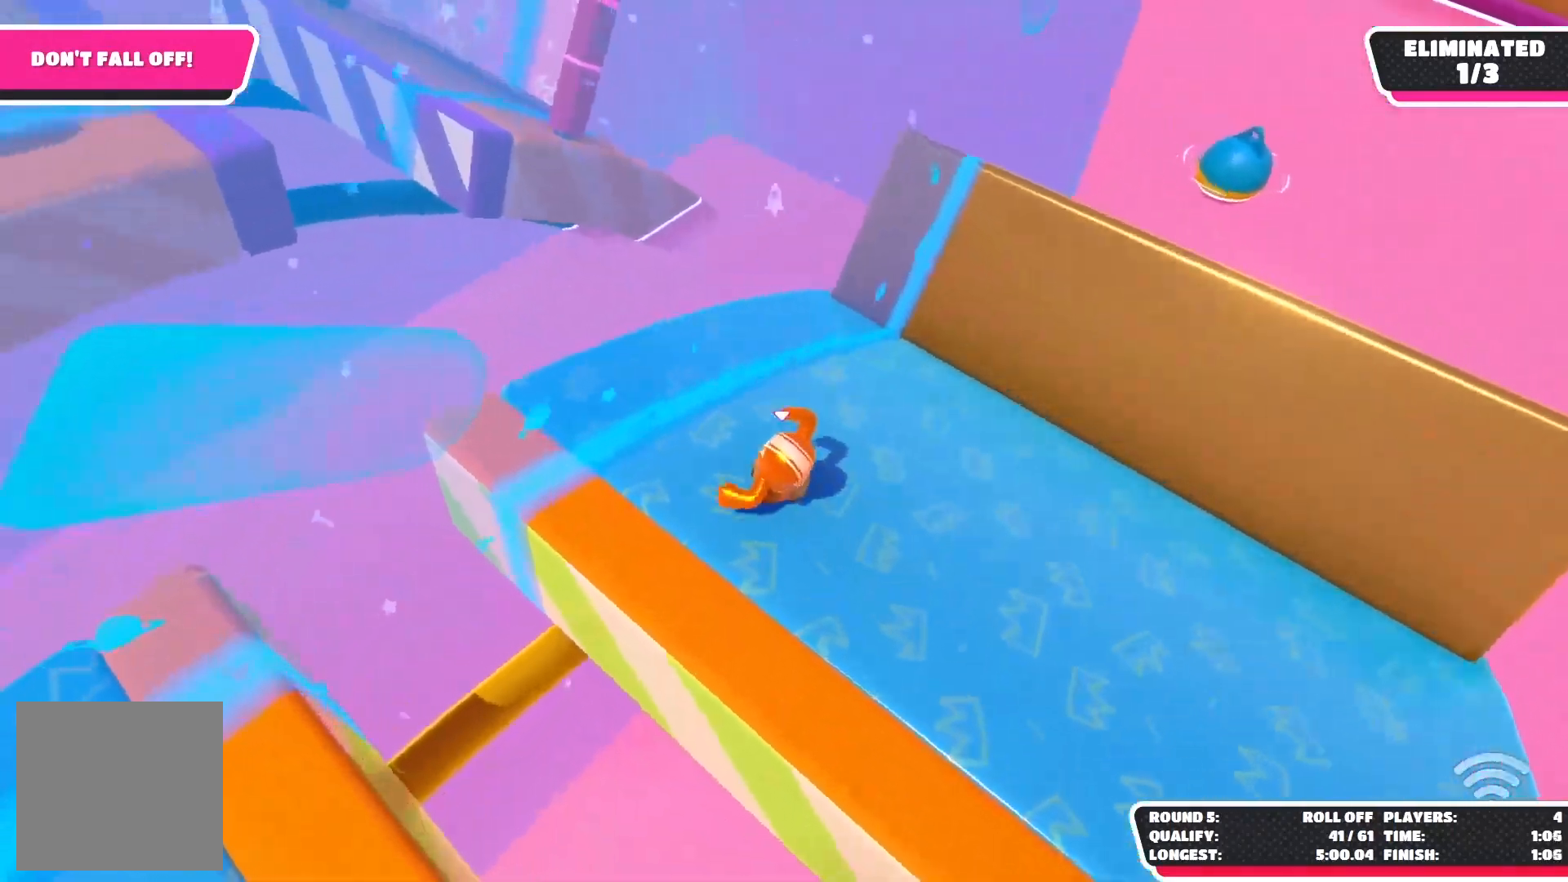
{"buttons": [], "left_stick": "up-right", "right_stick": "center", "events": [[50, "right_stick", "right"], [283, "left_stick", "up"], [350, "right_stick", "center"], [383, "left_stick", "up-right"]]}
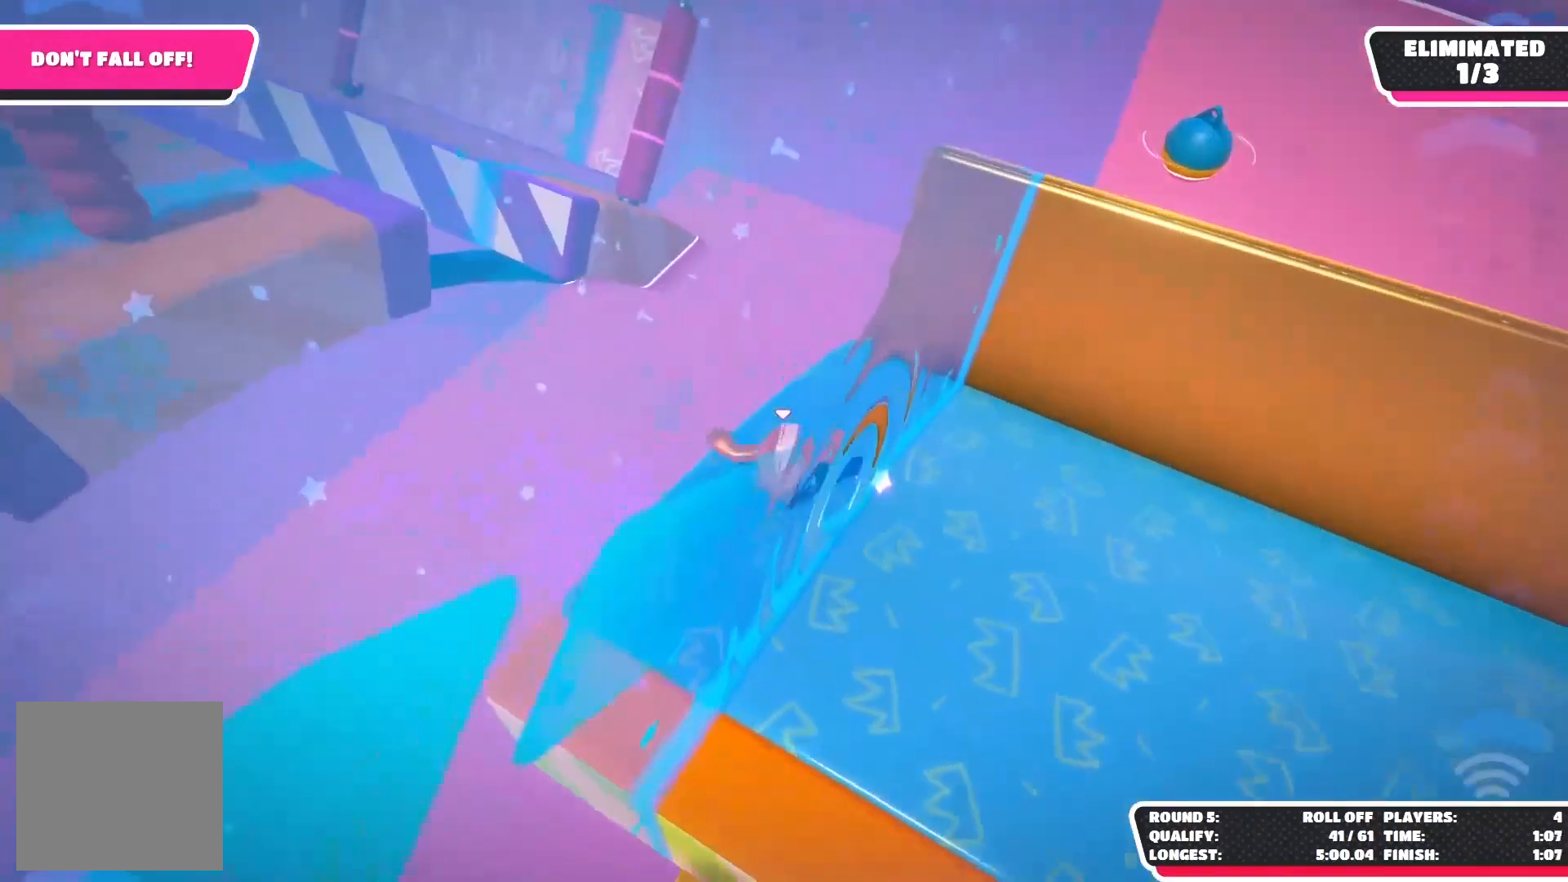
{"buttons": [], "left_stick": "up-right", "right_stick": "center", "events": [[33, "A", "down"], [333, "A", "up"]]}
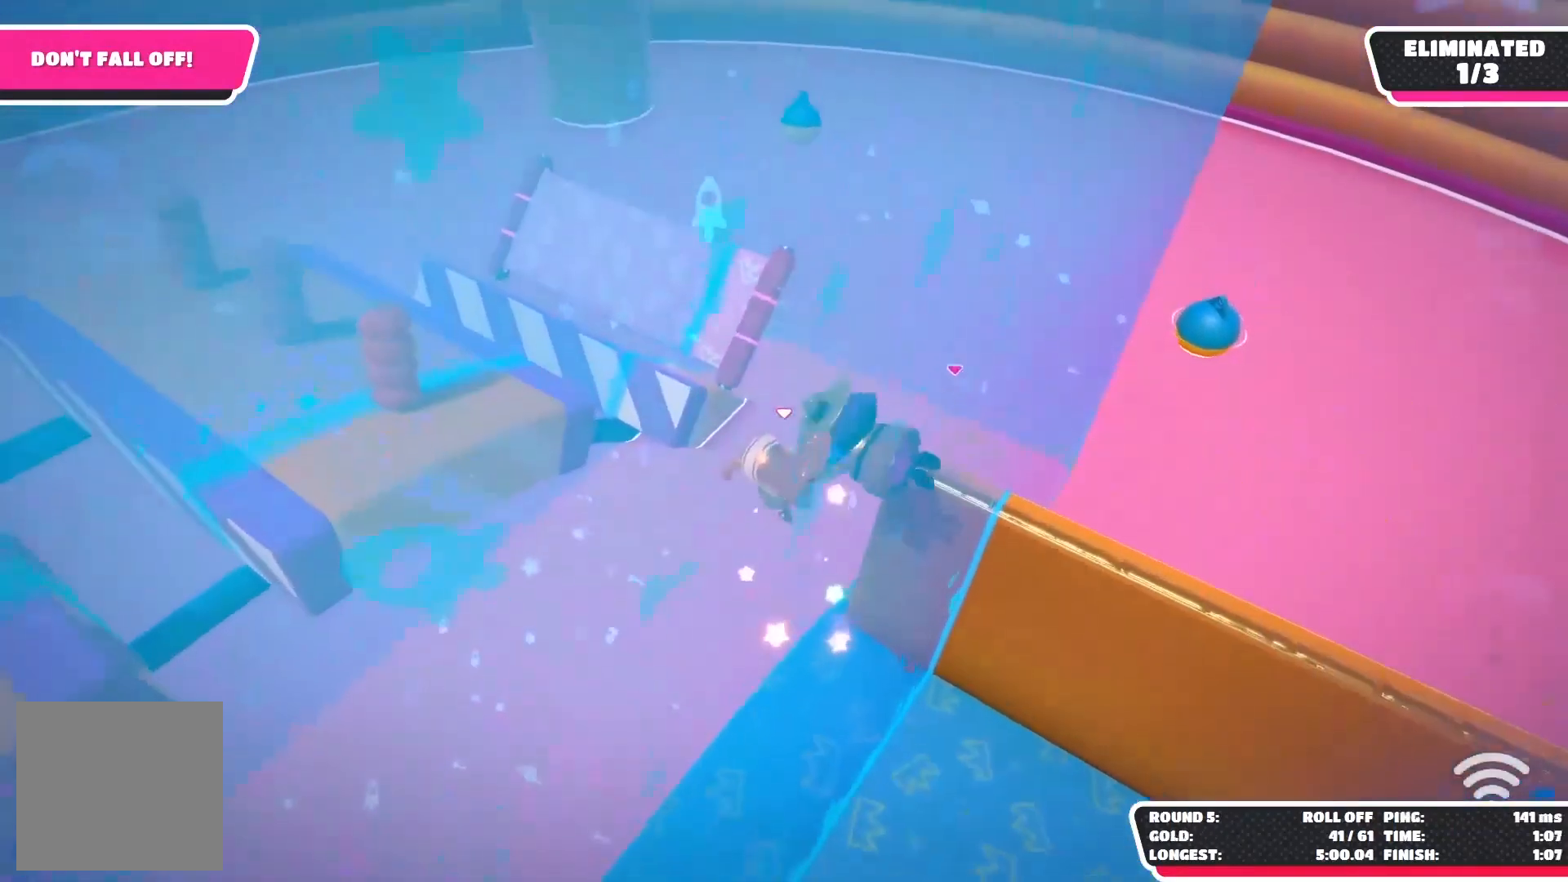
{"buttons": [], "left_stick": "down-right", "right_stick": "center", "events": [[50, "left_stick", "right"], [167, "left_stick", "down-right"]]}
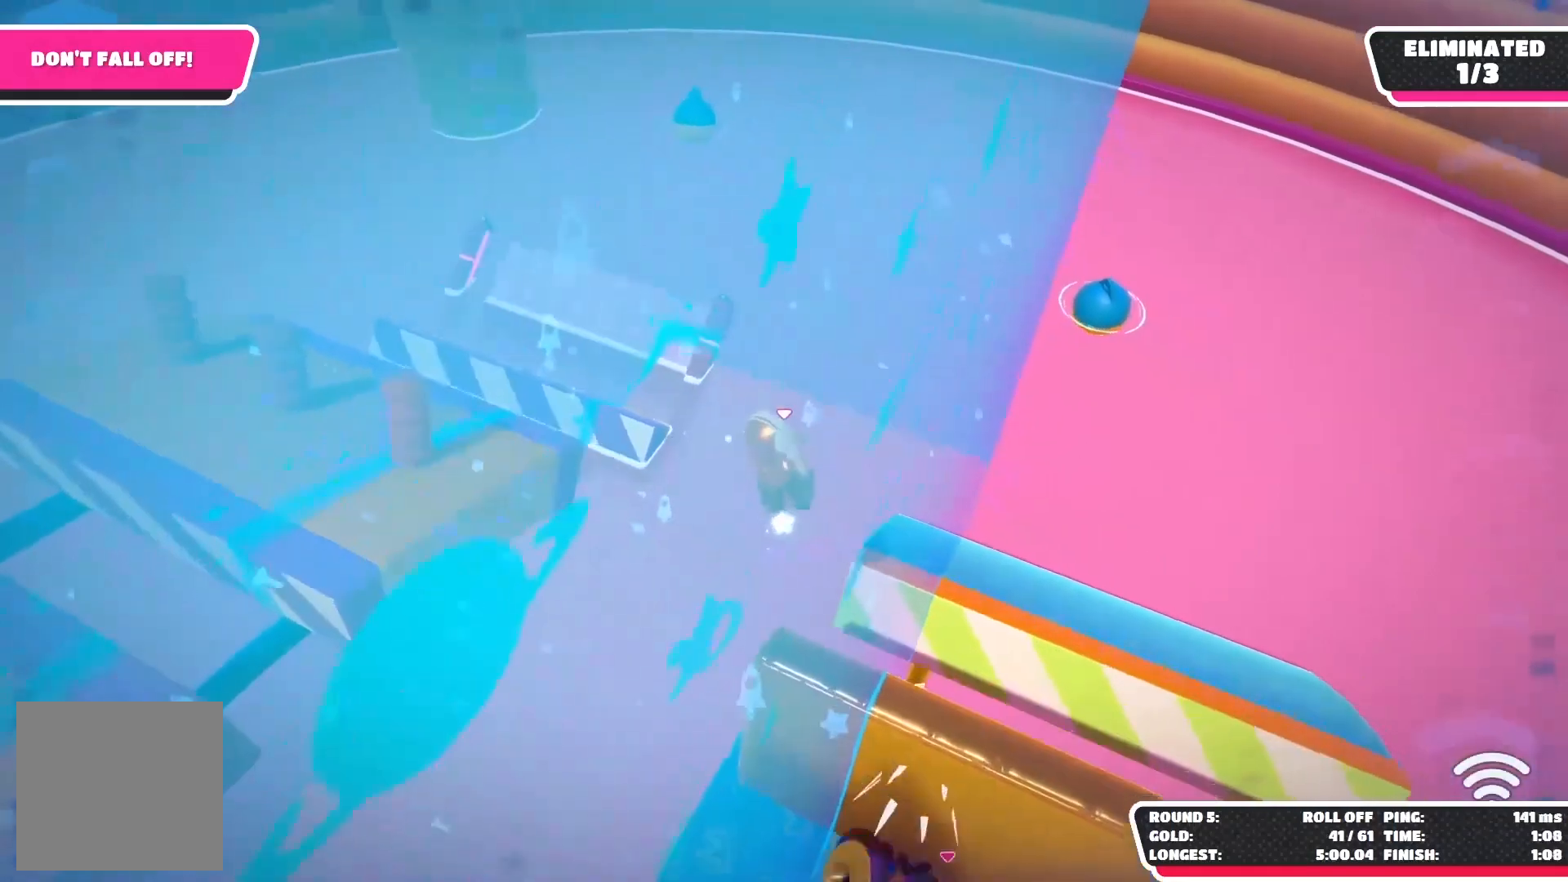
{"buttons": [], "left_stick": "center", "right_stick": "center", "events": [[33, "left_stick", "up-right"], [417, "left_stick", "center"]]}
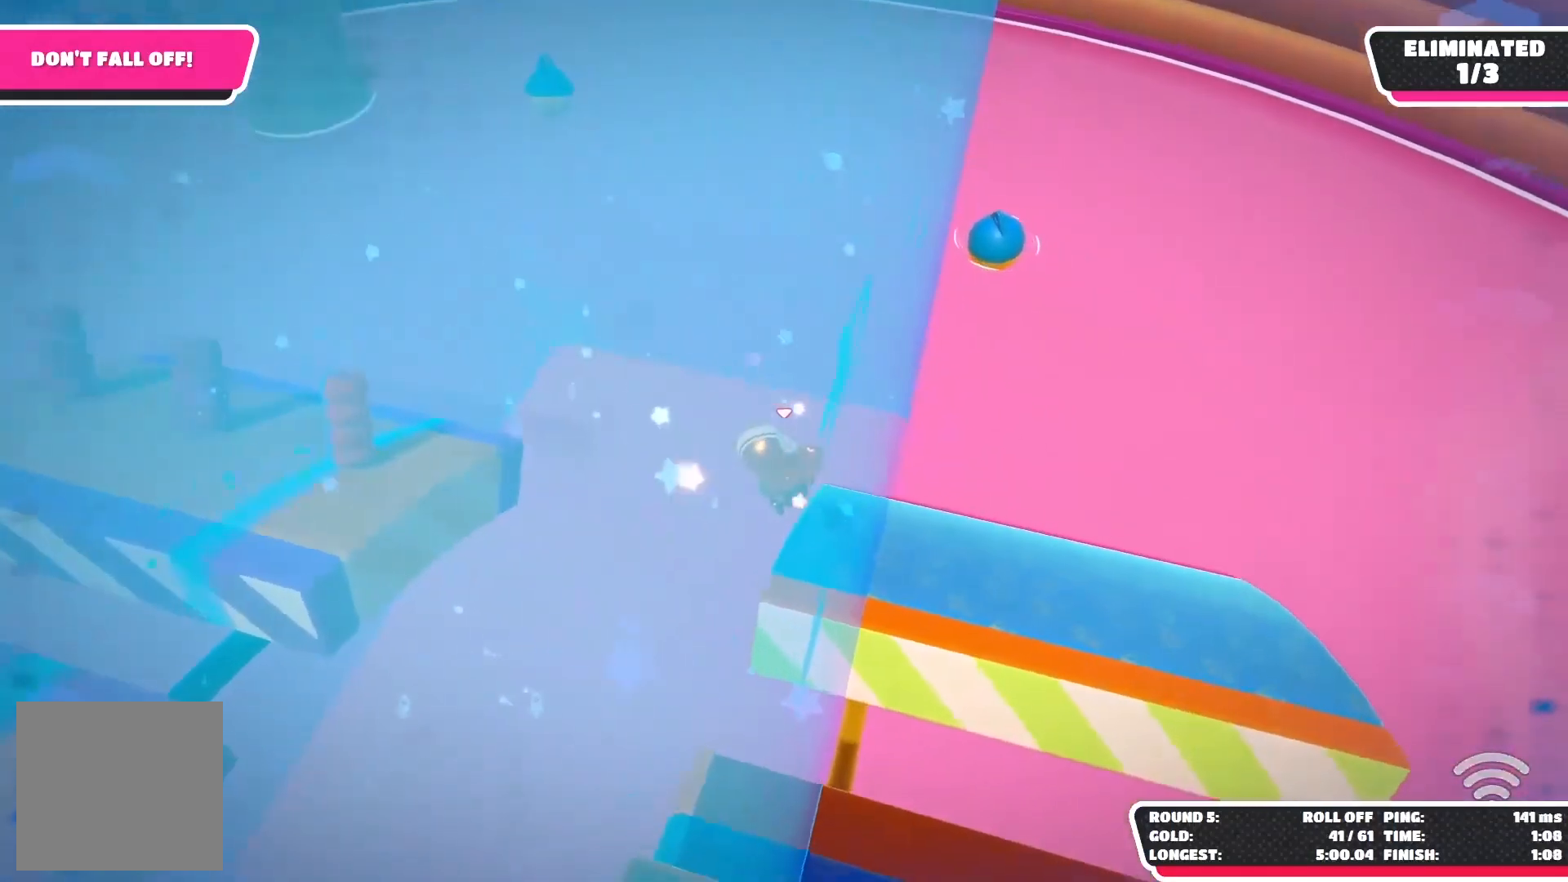
{"buttons": [], "left_stick": "down-left", "right_stick": "center", "events": [[117, "left_stick", "down-left"], [300, "left_stick", "center"], [433, "left_stick", "down-left"]]}
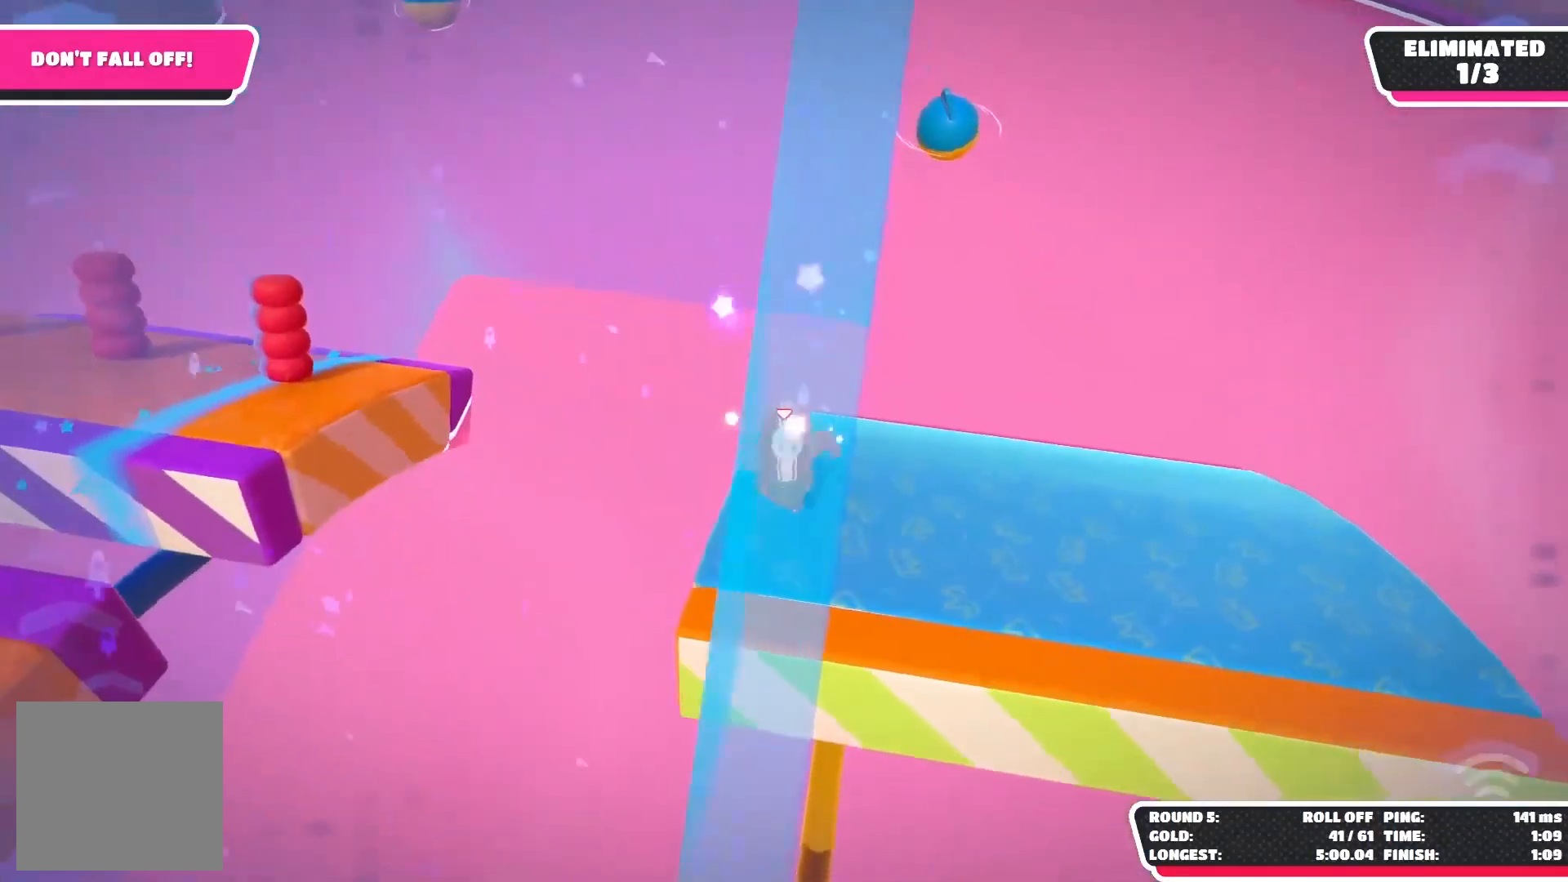
{"buttons": [], "left_stick": "center", "right_stick": "center", "events": [[117, "left_stick", "center"]]}
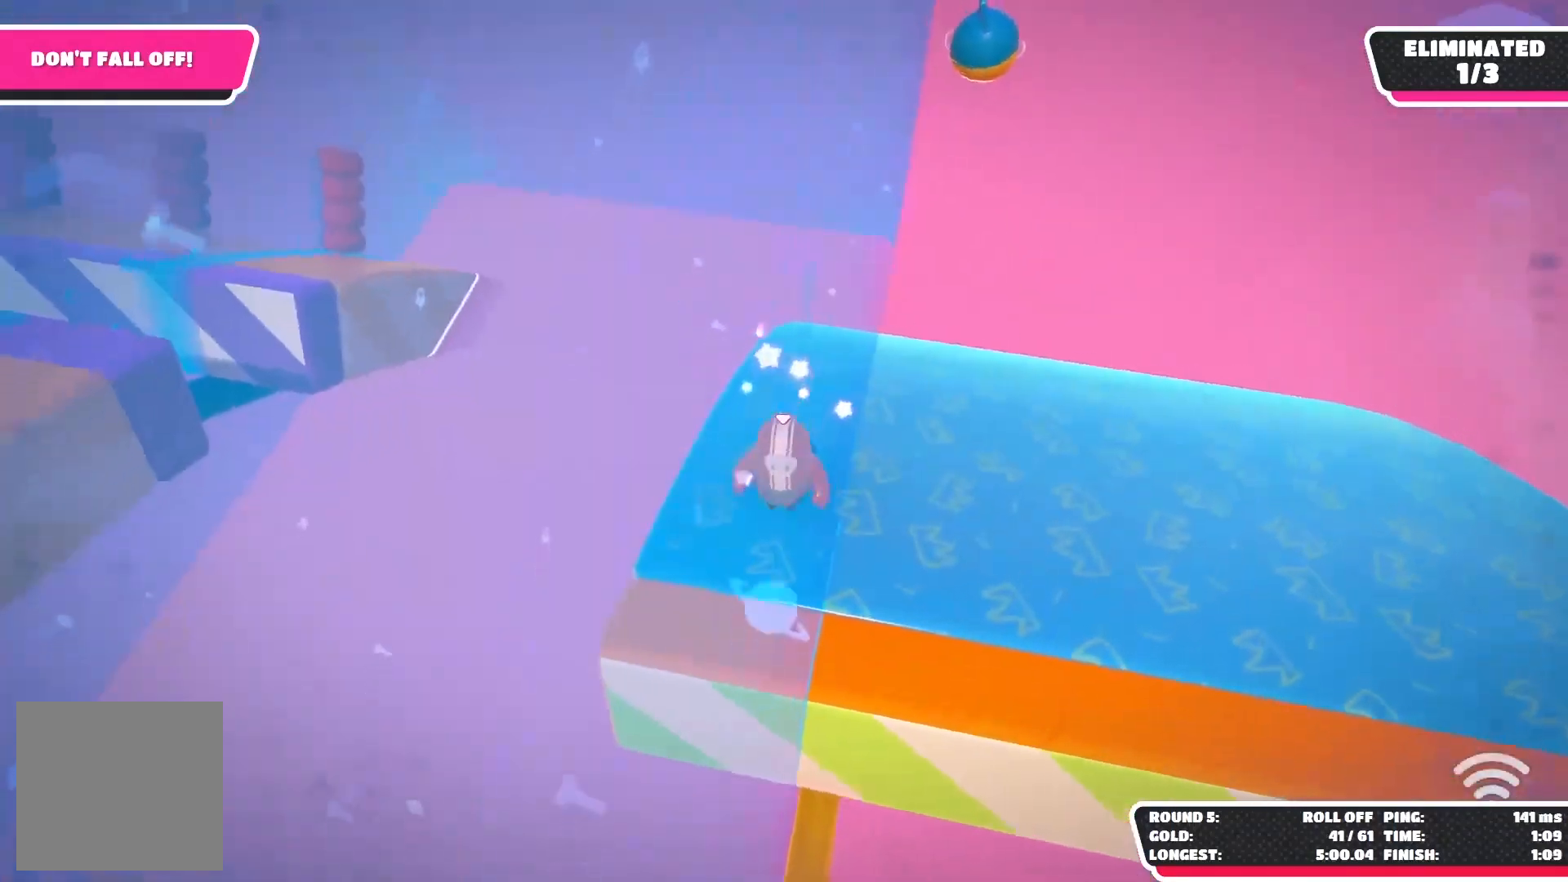
{"buttons": [], "left_stick": "up", "right_stick": "center", "events": [[133, "left_stick", "up-right"], [317, "right_stick", "right"], [450, "left_stick", "up"], [483, "right_stick", "center"]]}
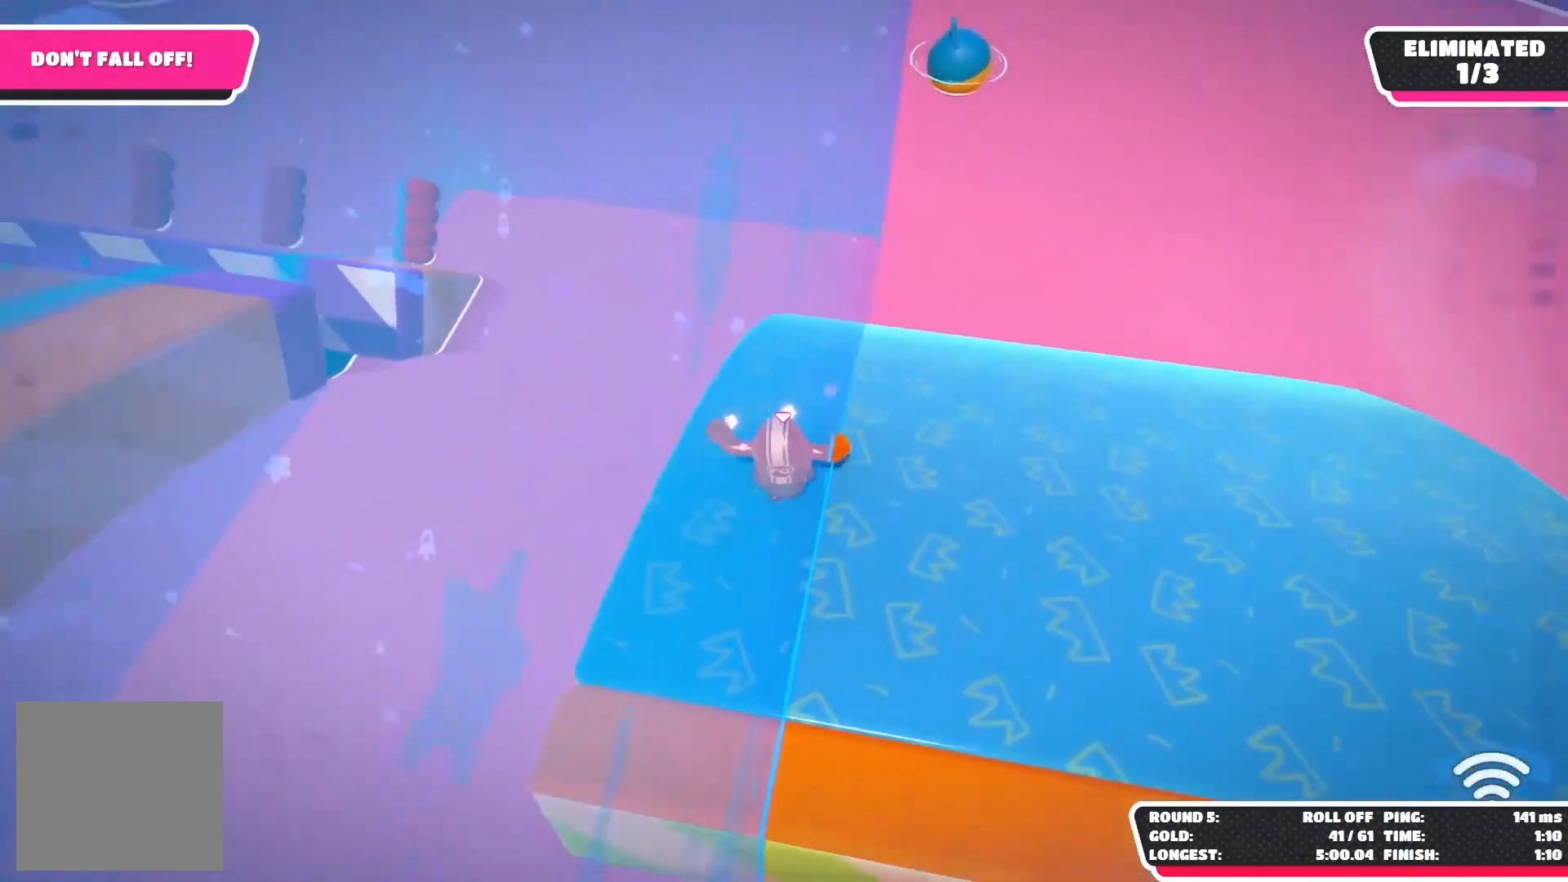
{"buttons": [], "left_stick": "up", "right_stick": "center", "events": [[150, "right_stick", "right"], [283, "right_stick", "center"]]}
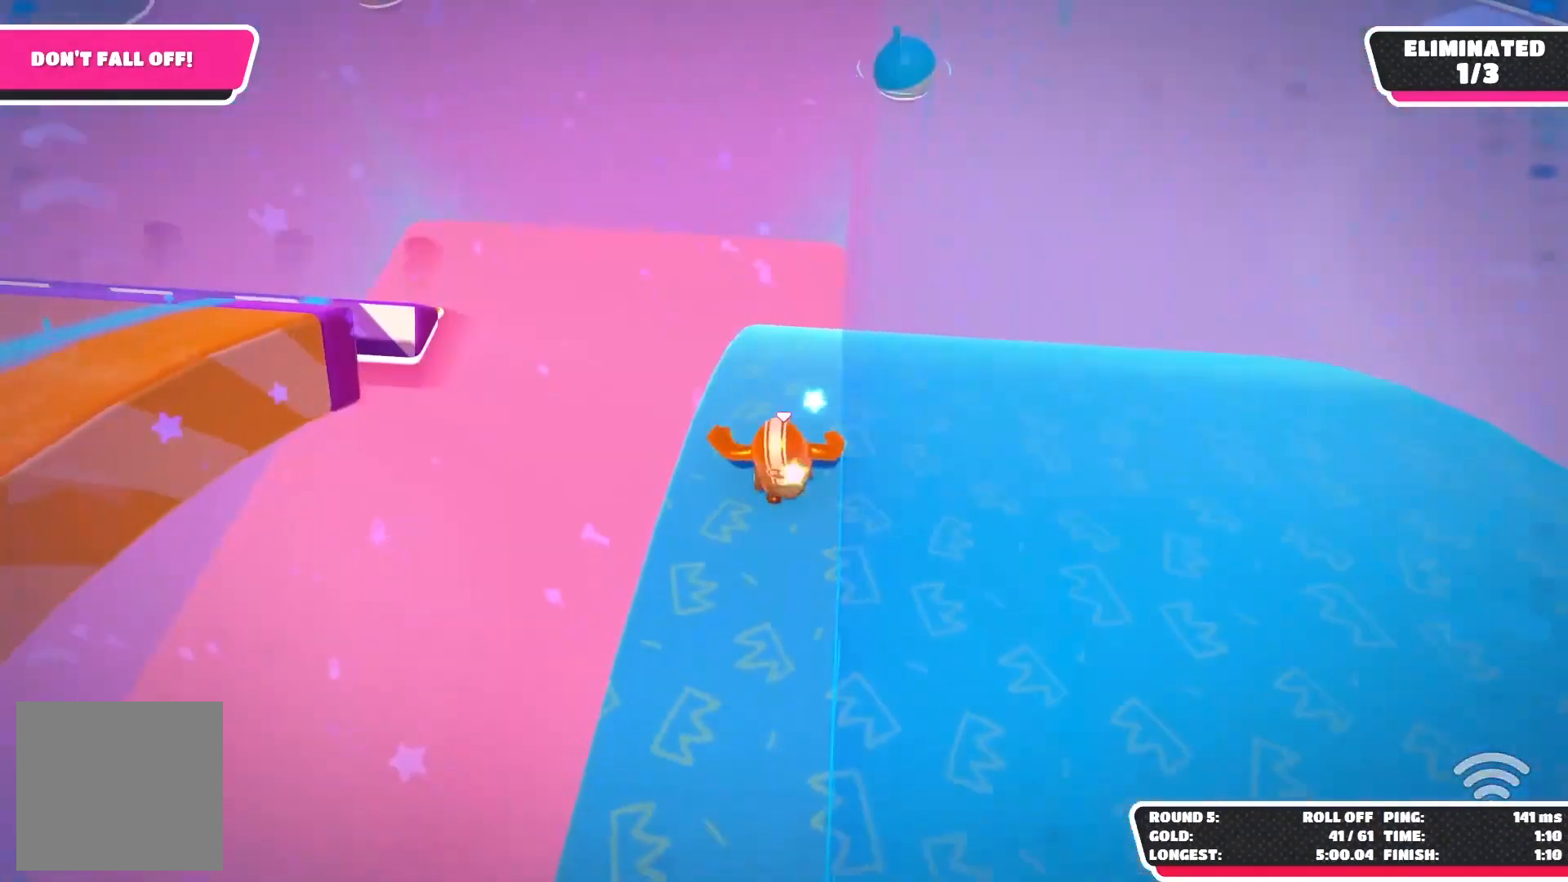
{"buttons": [], "left_stick": "up", "right_stick": "center", "events": [[100, "left_stick", "up-right"], [117, "right_stick", "right"], [200, "right_stick", "center"], [250, "left_stick", "up"]]}